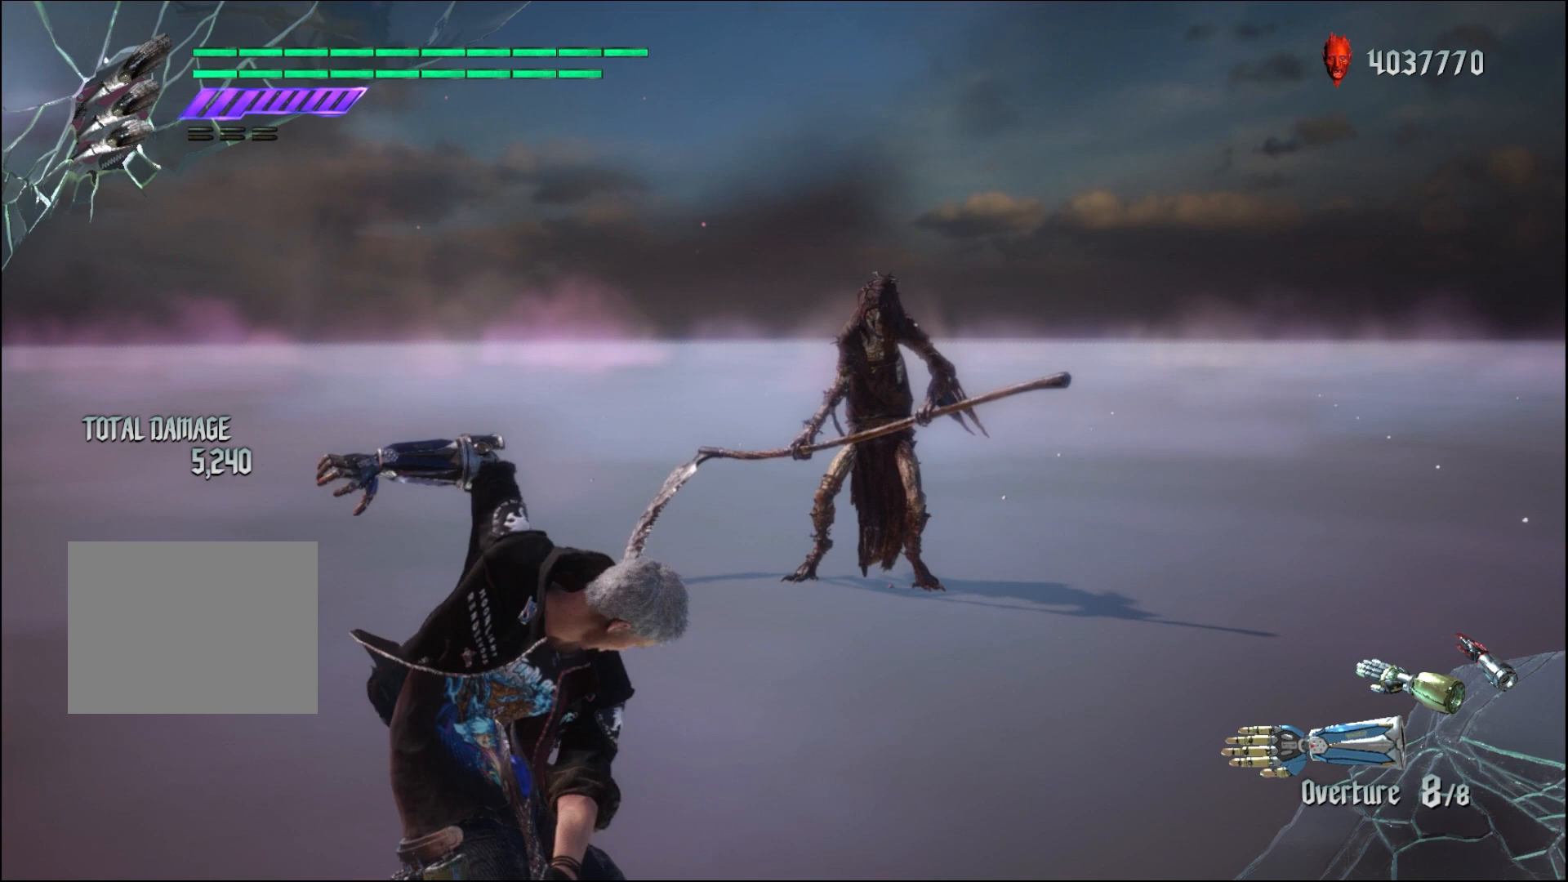
Gameplay with a controller (Xbox layout); each line is a JSON object with the inputs held at the frame after it. "events" lists button and stick changes between this image and that frame as [ms after this image, input, new state], when the widget could be followed in between. Not read: L3 R3.
{"buttons": ["Y"], "left_stick": "center", "right_stick": "center", "events": []}
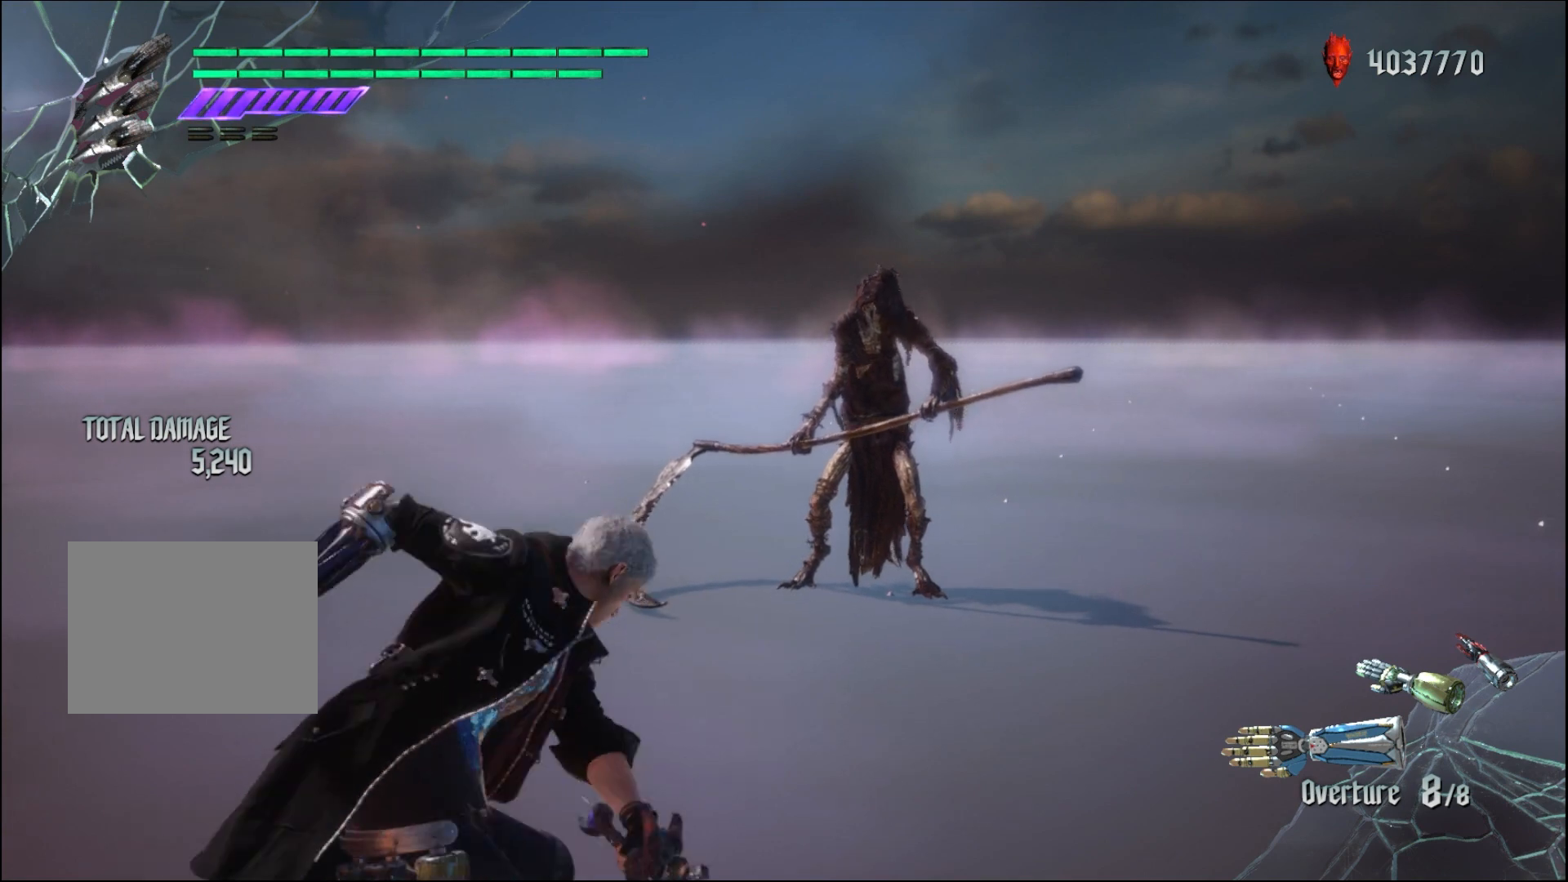
{"buttons": ["Y"], "left_stick": "center", "right_stick": "center", "events": []}
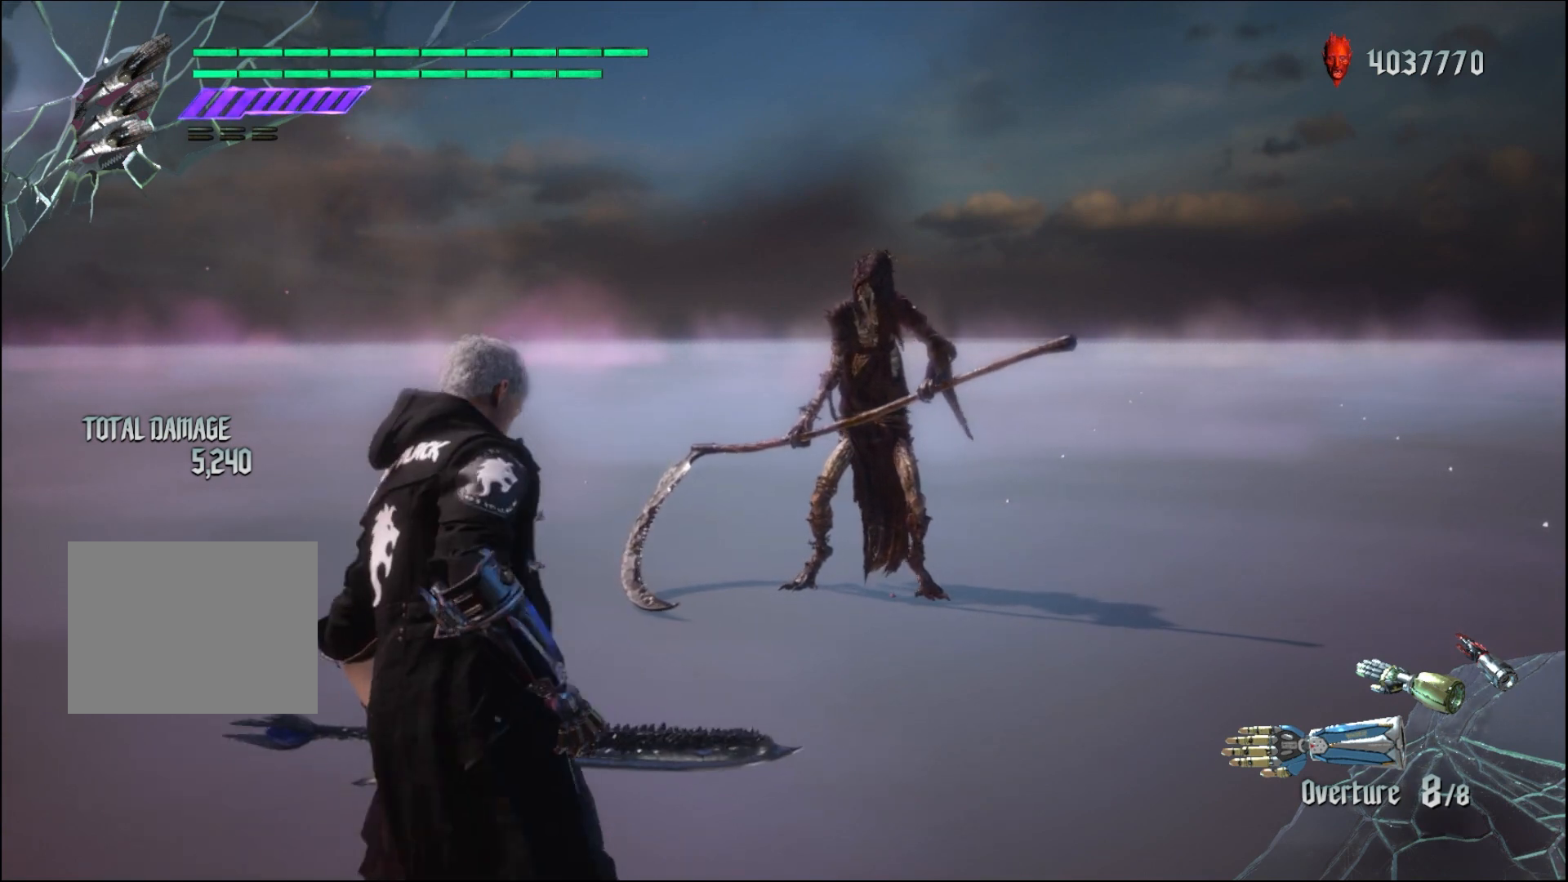
{"buttons": ["Y", "R1"], "left_stick": "center", "right_stick": "center", "events": [[100, "R1", "down"]]}
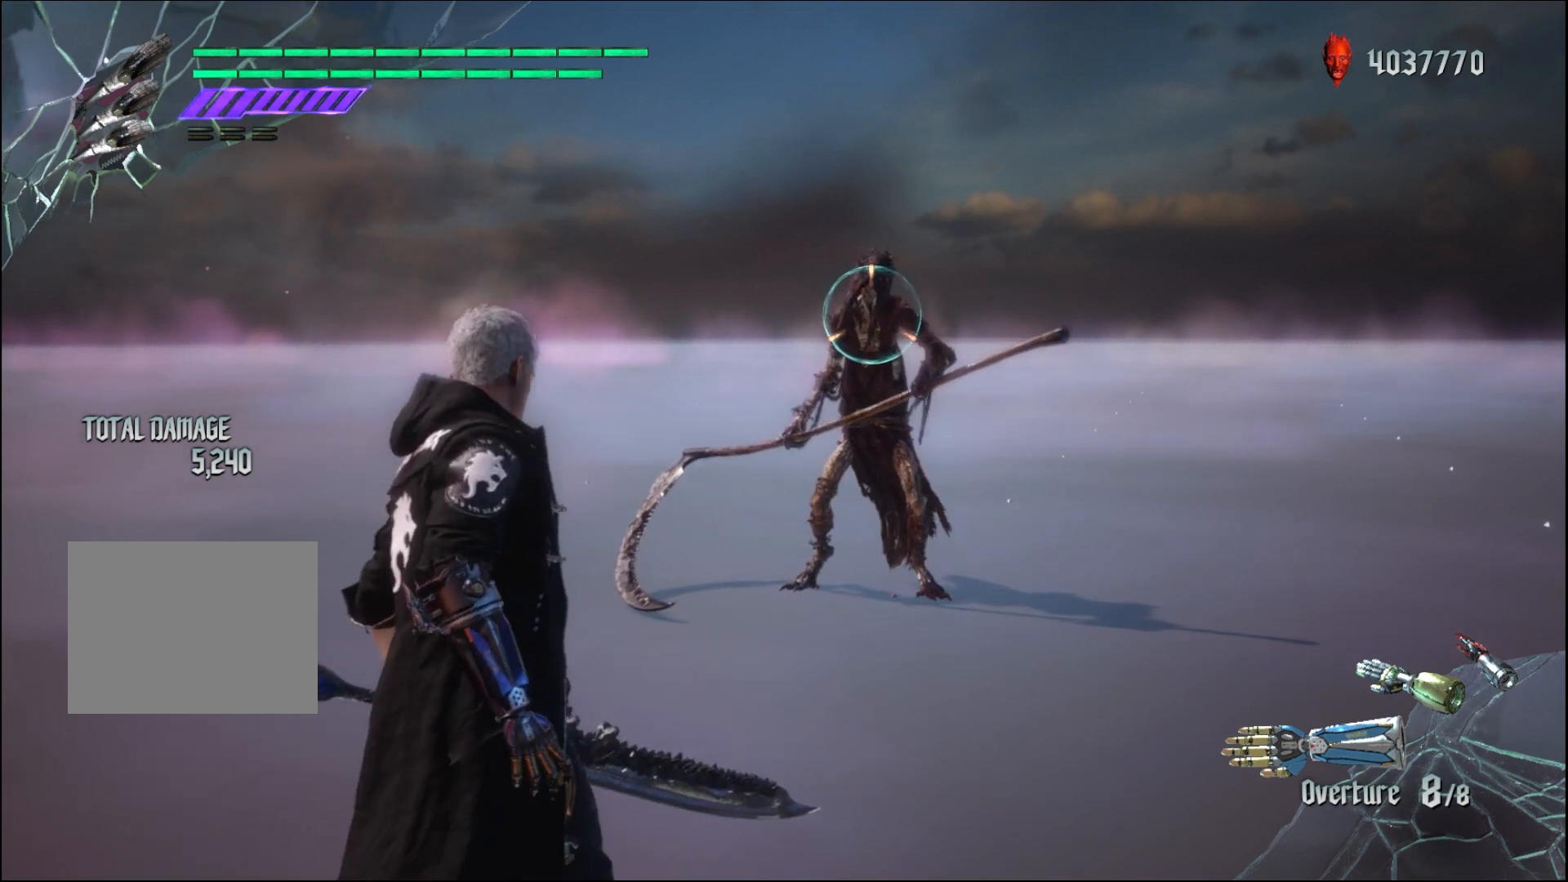
{"buttons": ["Y", "R1"], "left_stick": "center", "right_stick": "center", "events": [[167, "left_stick", "down-left"], [467, "left_stick", "center"]]}
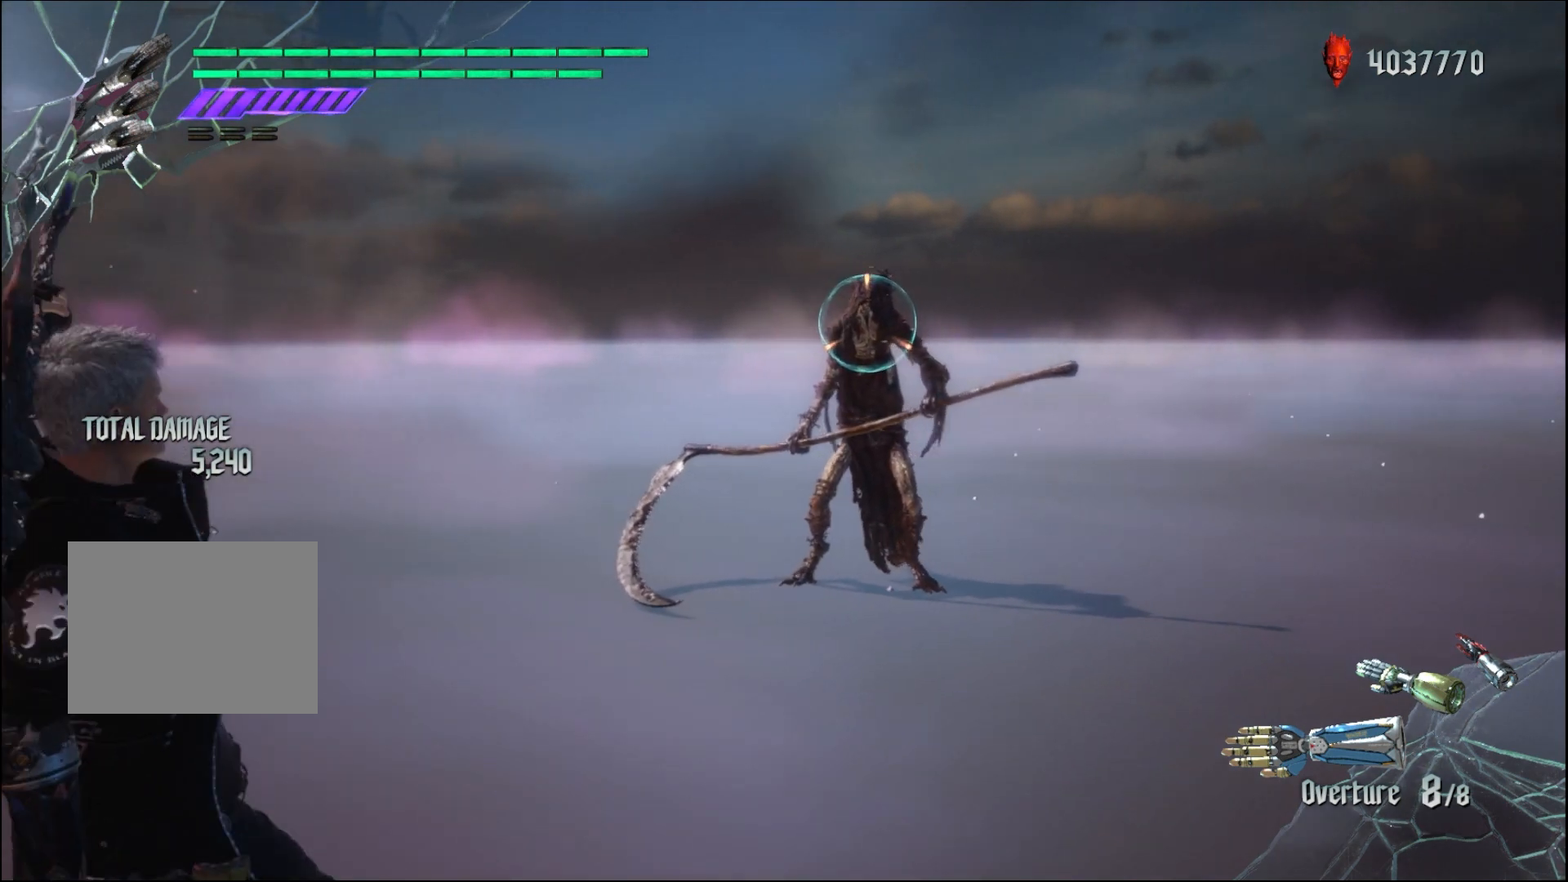
{"buttons": ["R1"], "left_stick": "center", "right_stick": "center", "events": [[500, "Y", "up"]]}
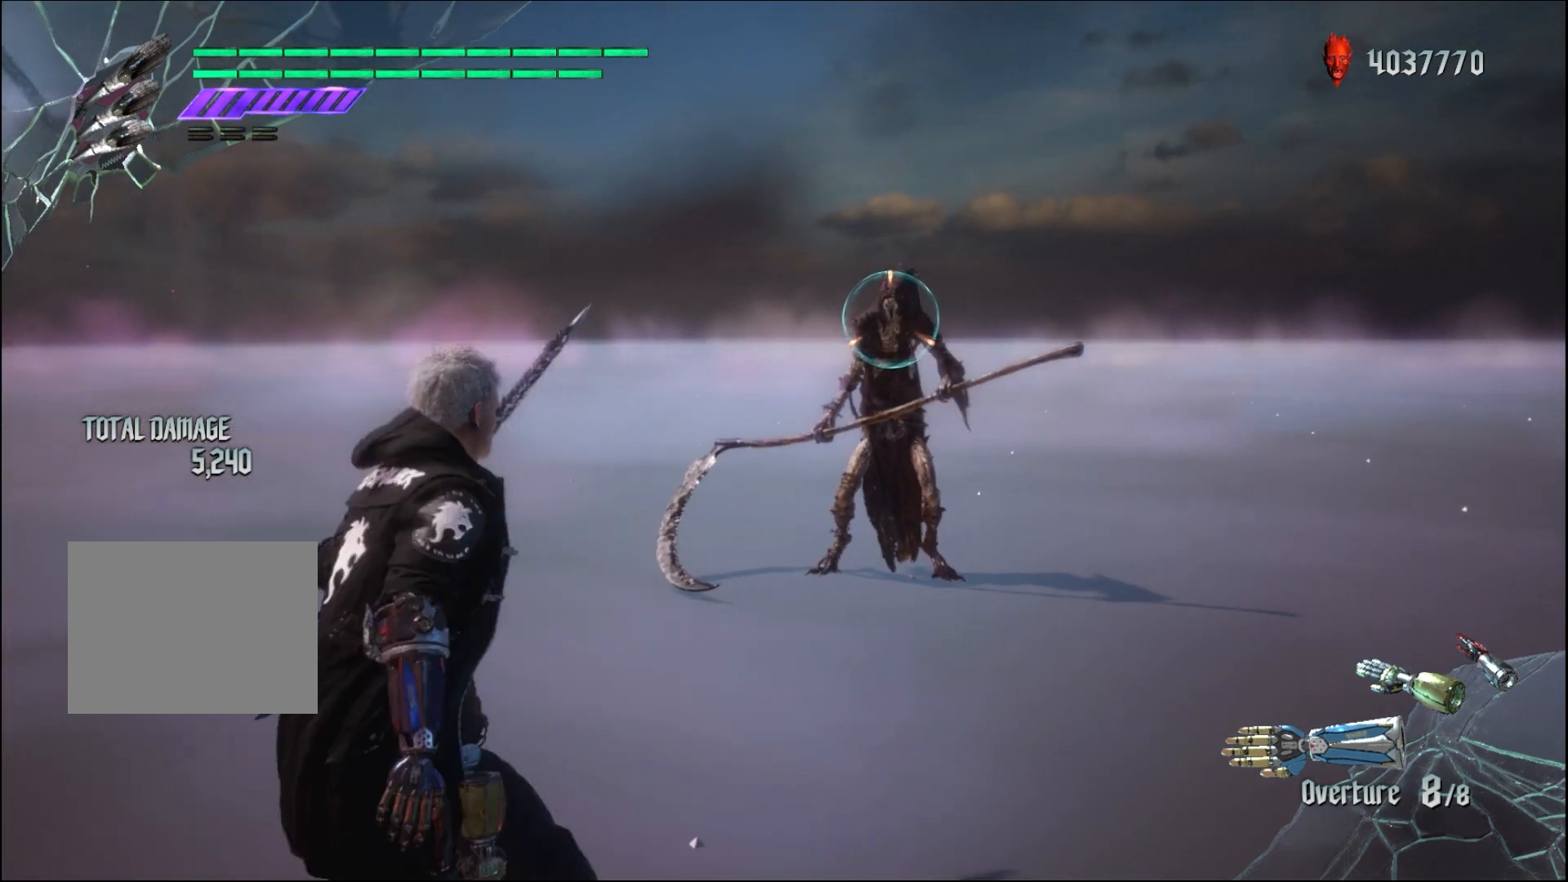
{"buttons": ["R1"], "left_stick": "center", "right_stick": "center", "events": []}
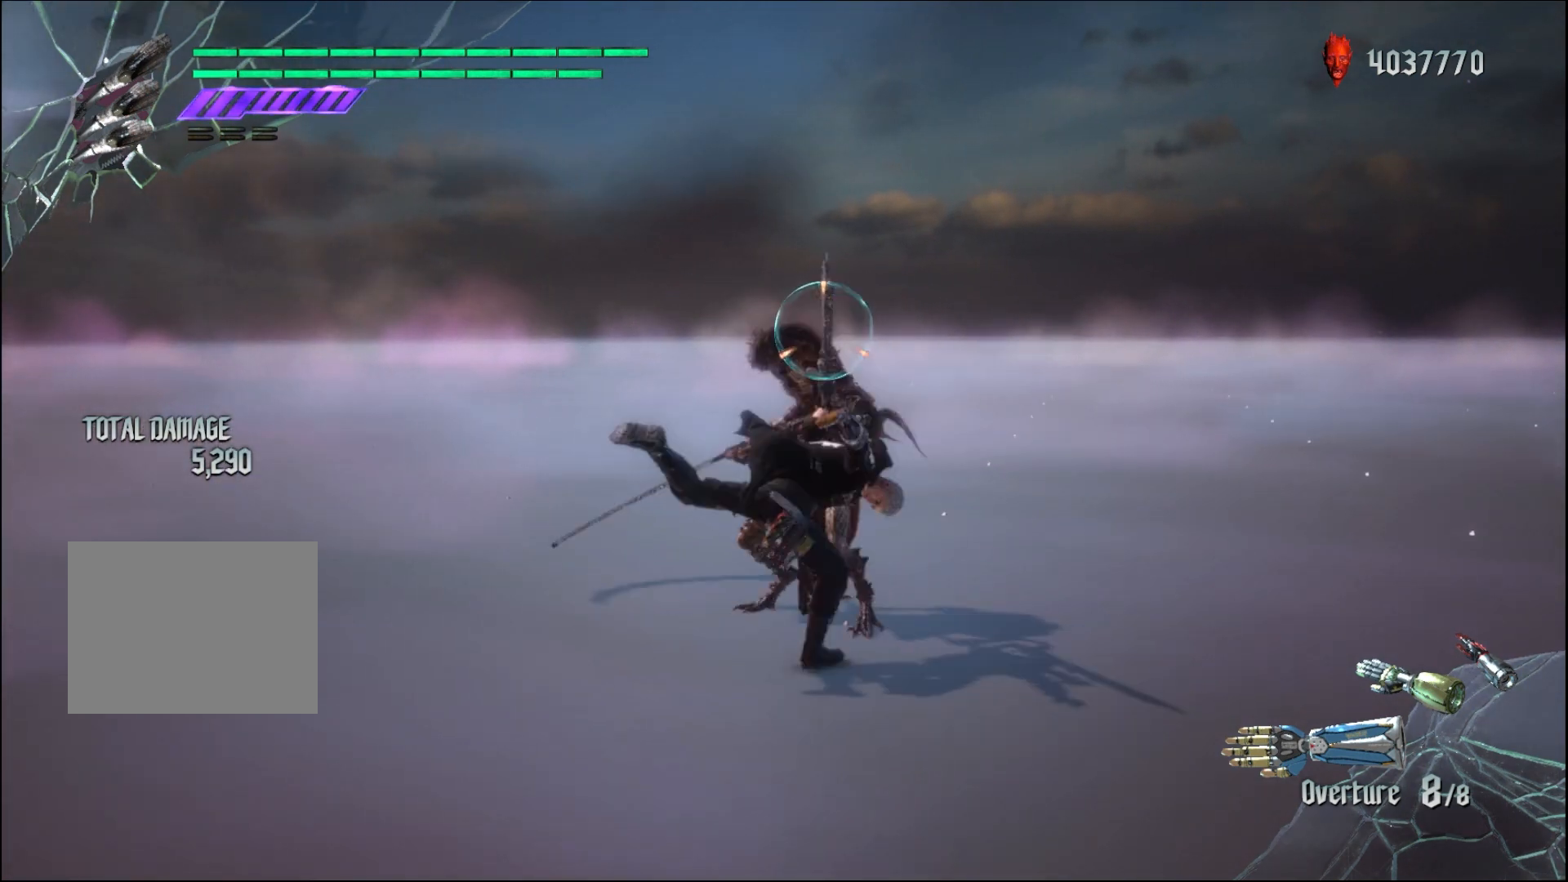
{"buttons": ["R1"], "left_stick": "center", "right_stick": "center", "events": []}
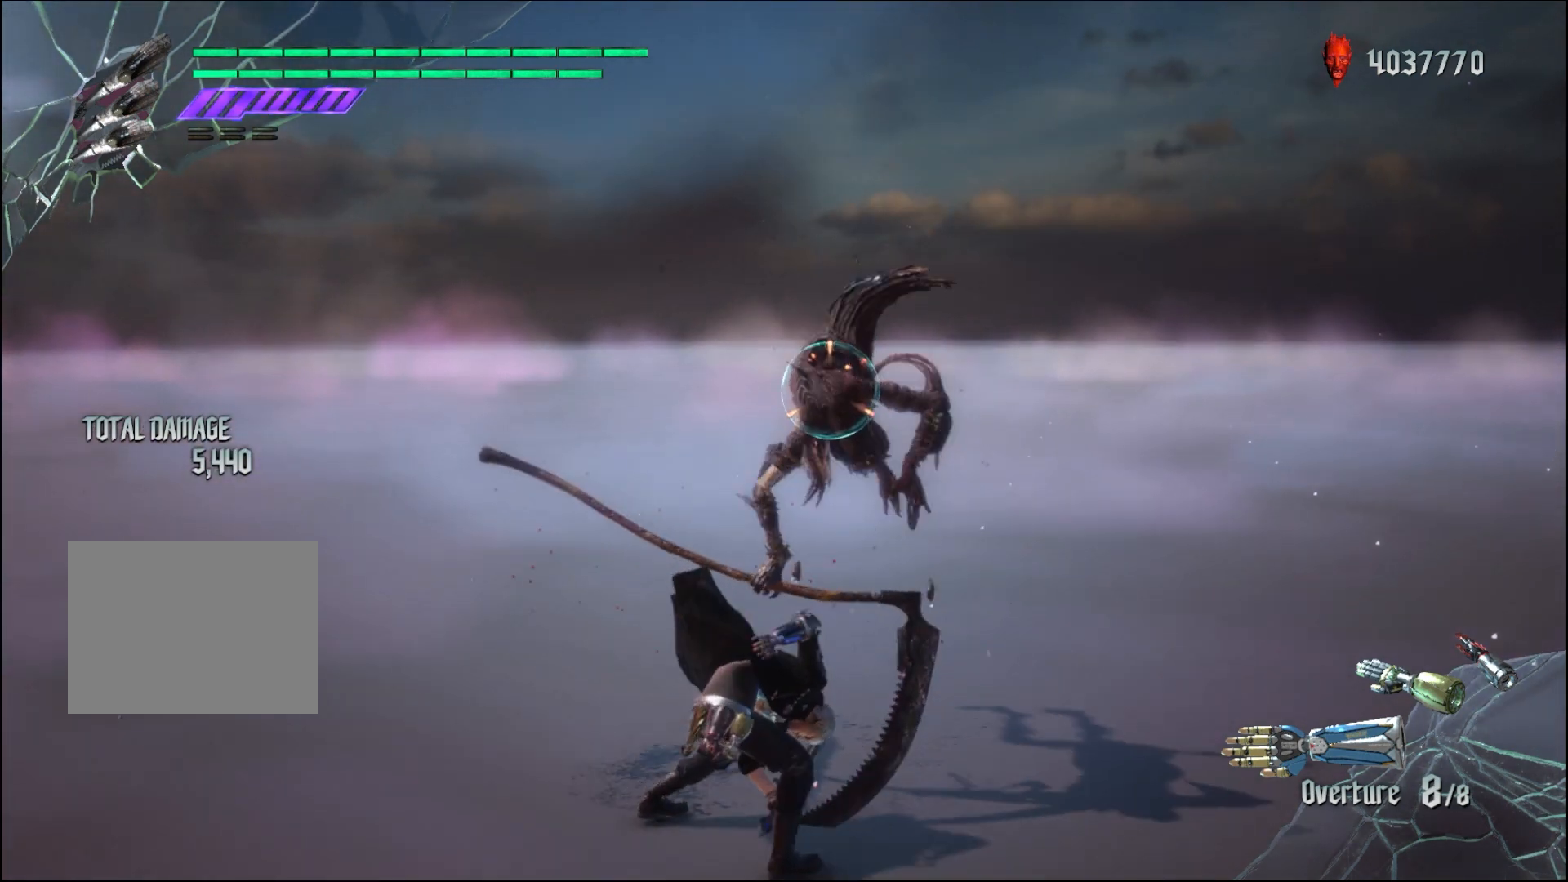
{"buttons": [], "left_stick": "center", "right_stick": "center", "events": [[433, "R1", "up"]]}
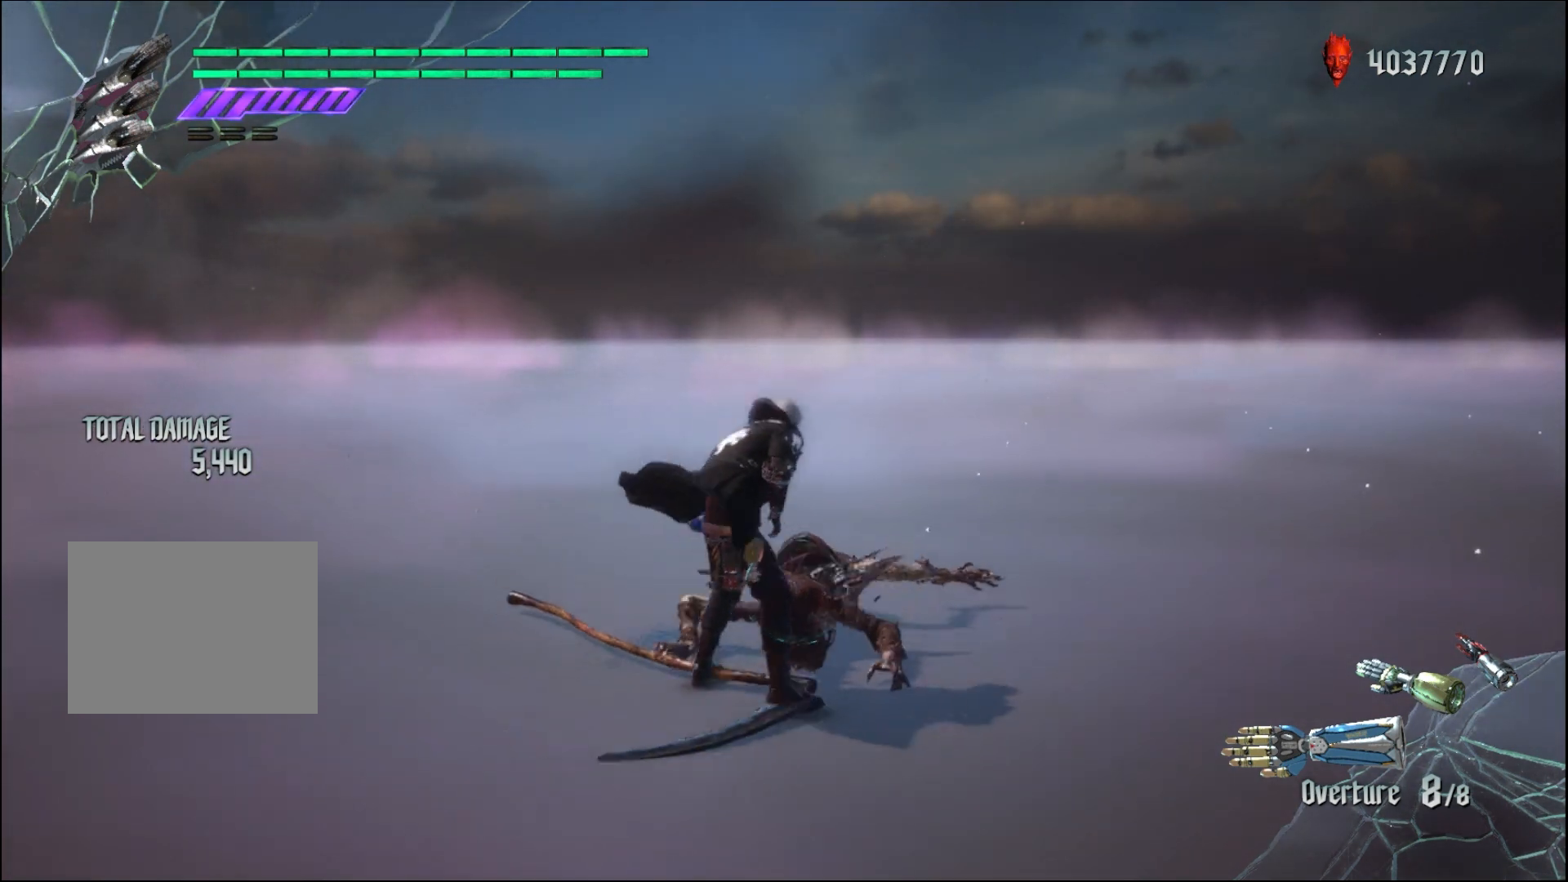
{"buttons": [], "left_stick": "down", "right_stick": "center", "events": [[367, "left_stick", "down"]]}
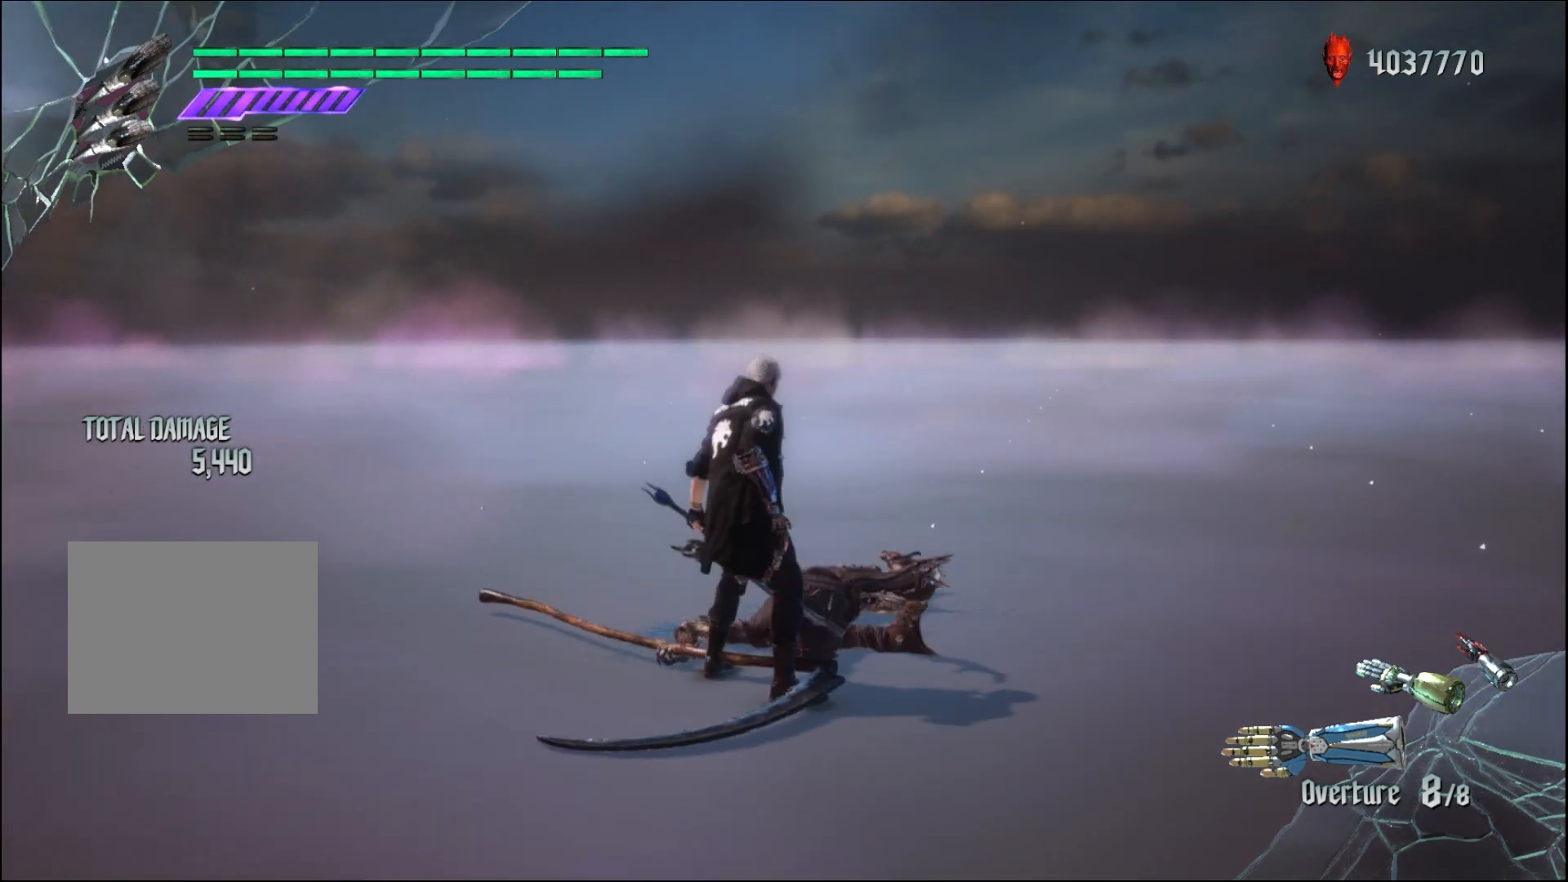
{"buttons": [], "left_stick": "down", "right_stick": "center", "events": []}
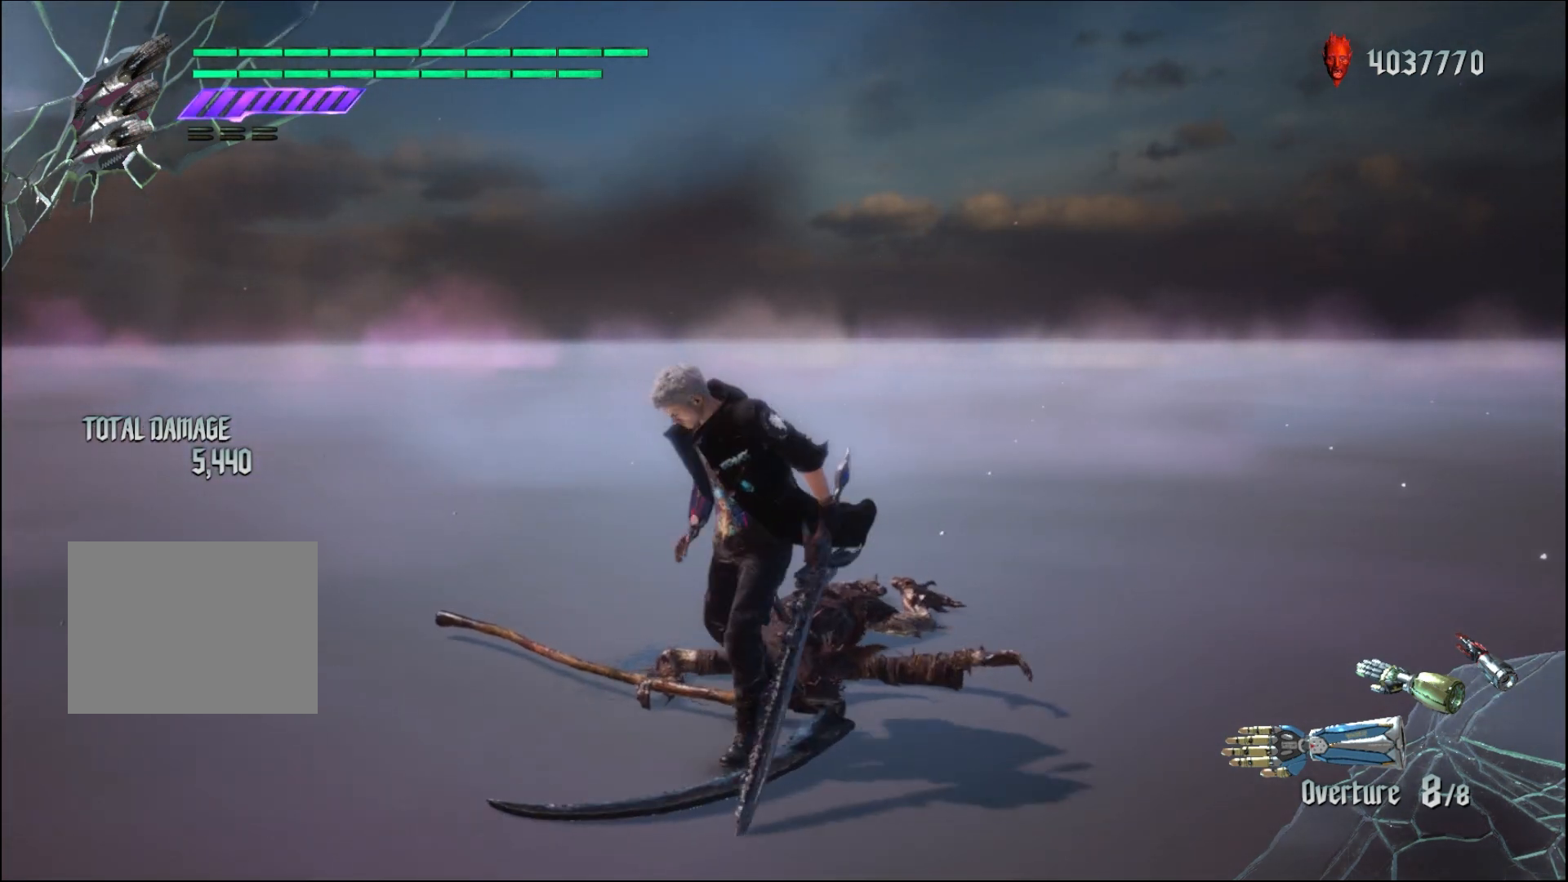
{"buttons": [], "left_stick": "down", "right_stick": "center", "events": []}
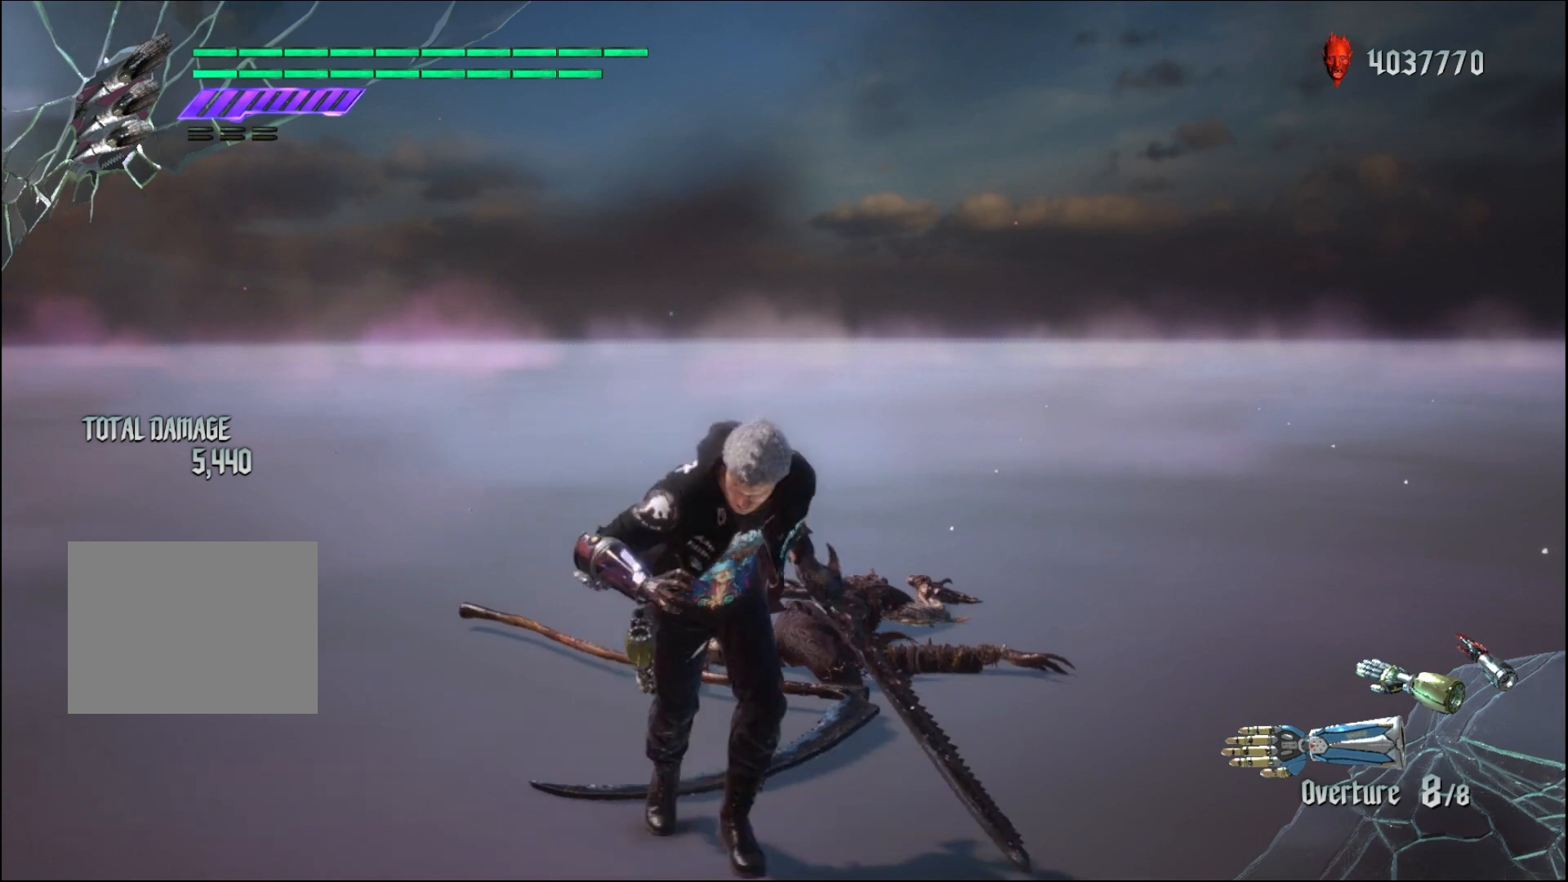
{"buttons": ["Y"], "left_stick": "up", "right_stick": "center", "events": [[67, "right_stick", "down-left"], [167, "Y", "down"], [167, "left_stick", "center"], [167, "right_stick", "center"], [233, "left_stick", "up"]]}
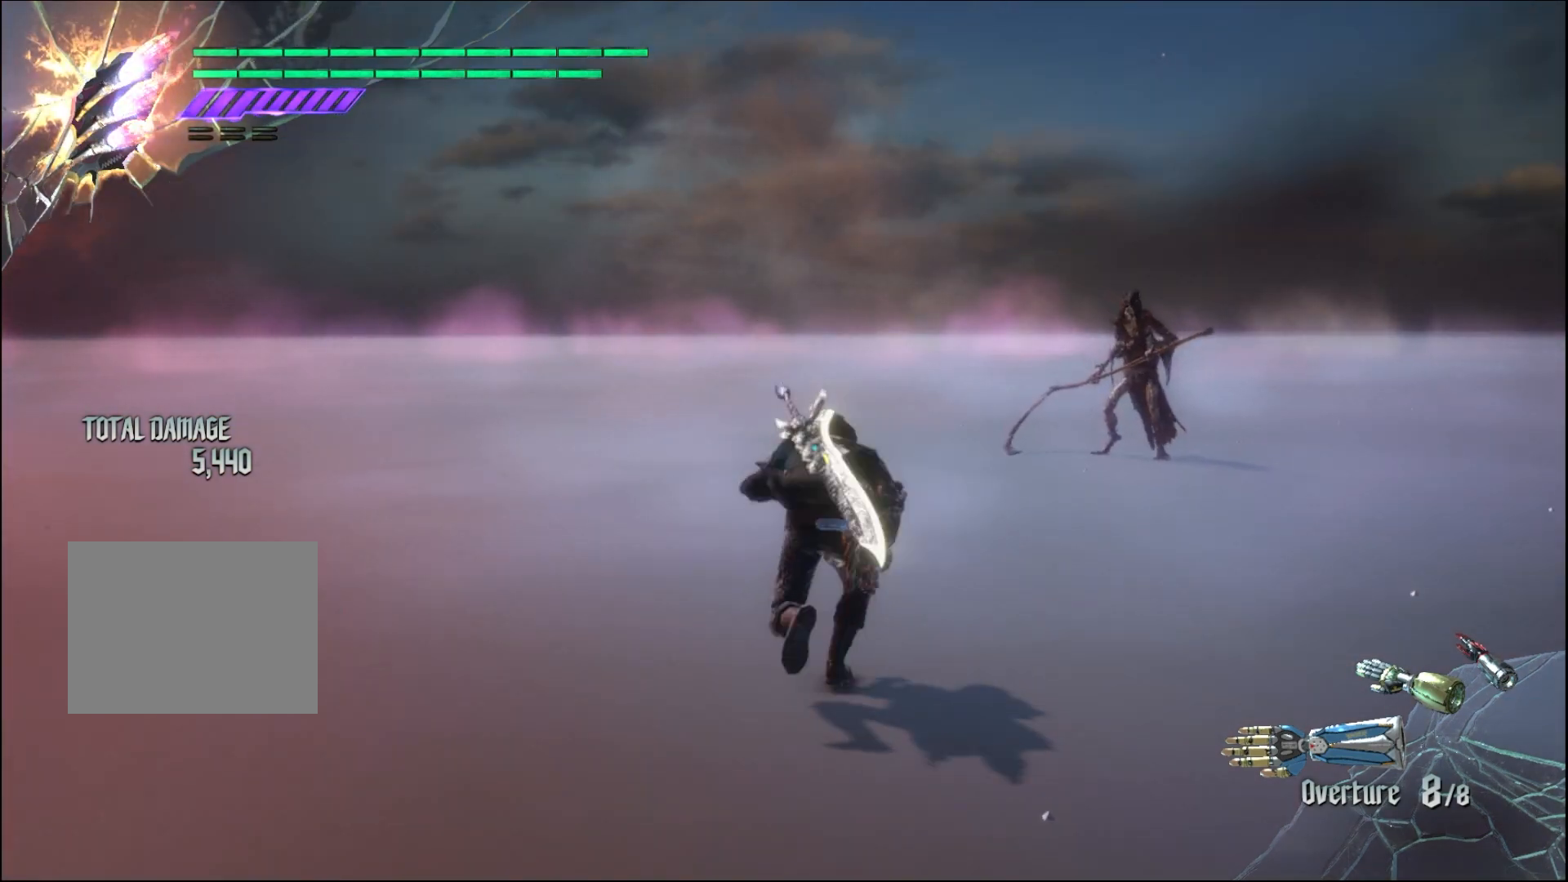
{"buttons": ["Y", "R1"], "left_stick": "center", "right_stick": "center", "events": [[33, "left_stick", "center"], [133, "R1", "down"]]}
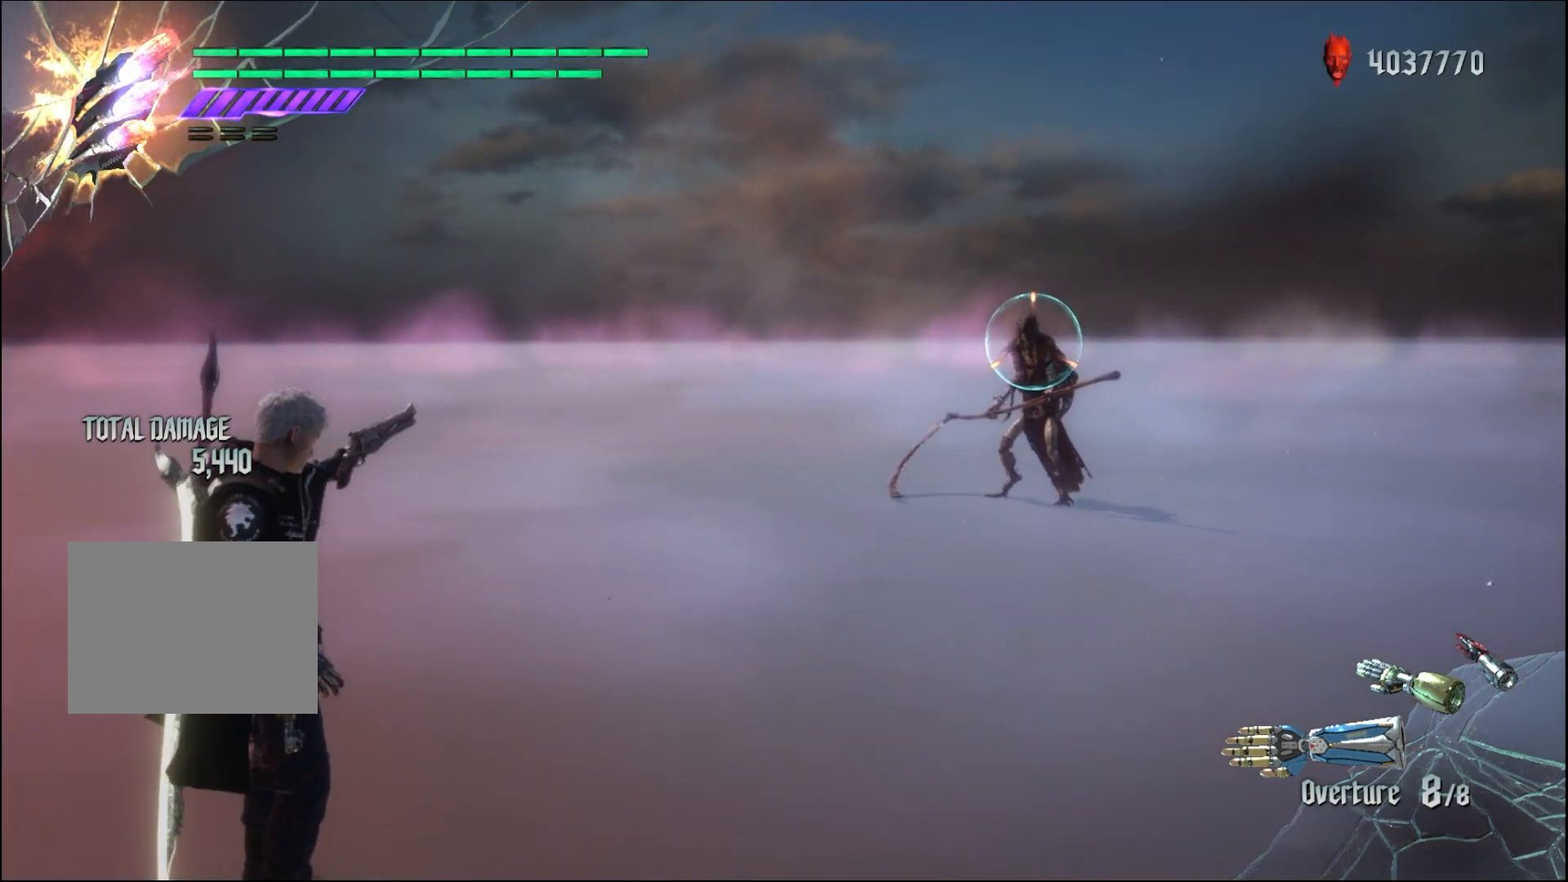
{"buttons": ["Y", "R1"], "left_stick": "center", "right_stick": "center", "events": []}
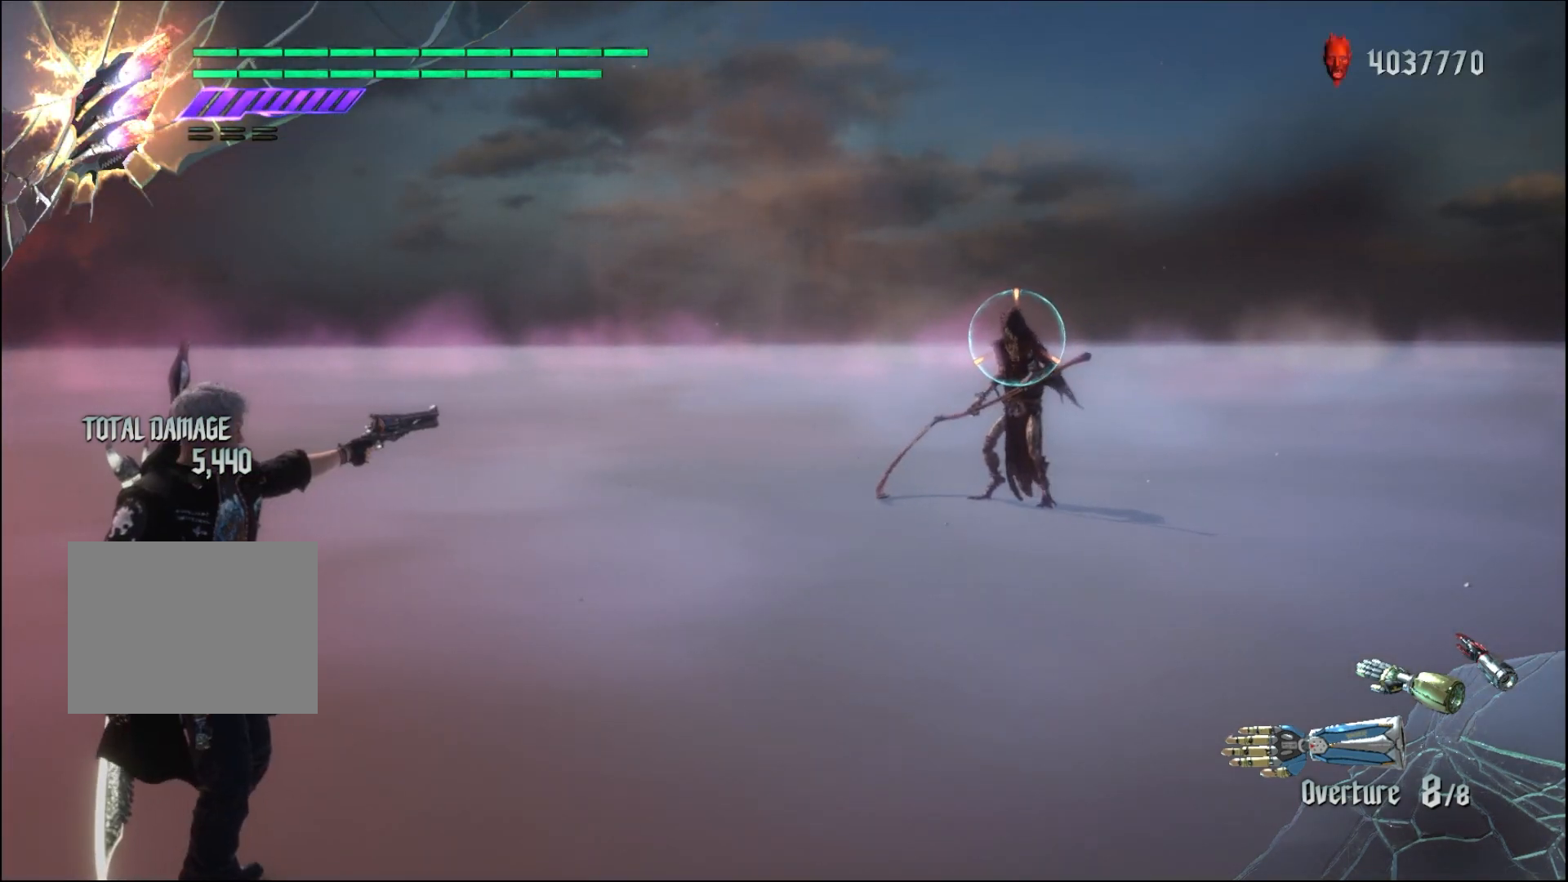
{"buttons": ["R1"], "left_stick": "center", "right_stick": "center", "events": [[33, "Y", "up"]]}
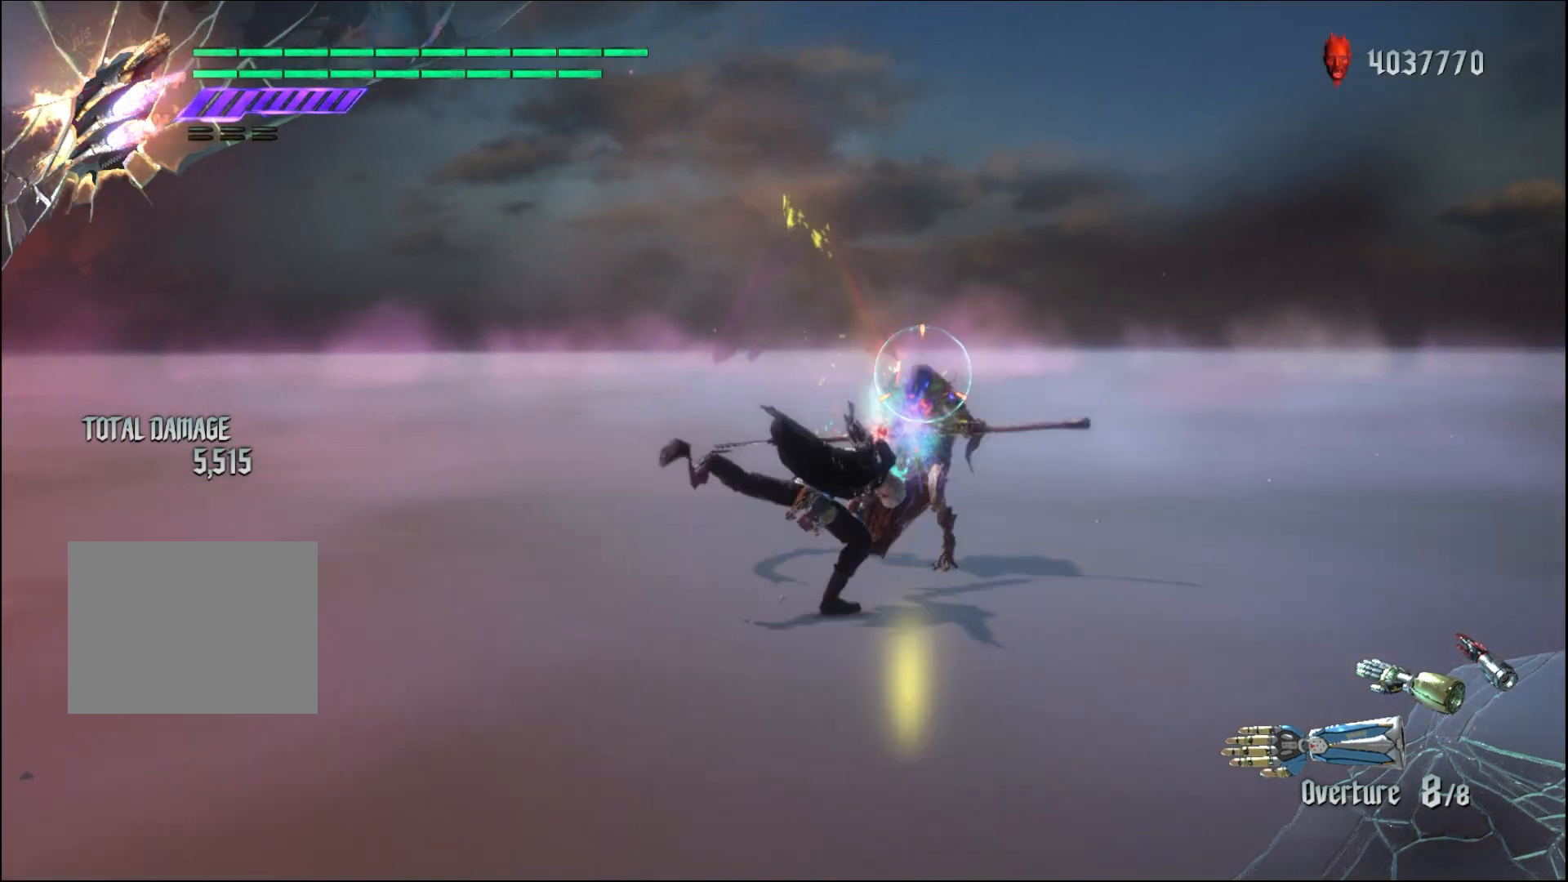
{"buttons": ["R1"], "left_stick": "center", "right_stick": "center", "events": []}
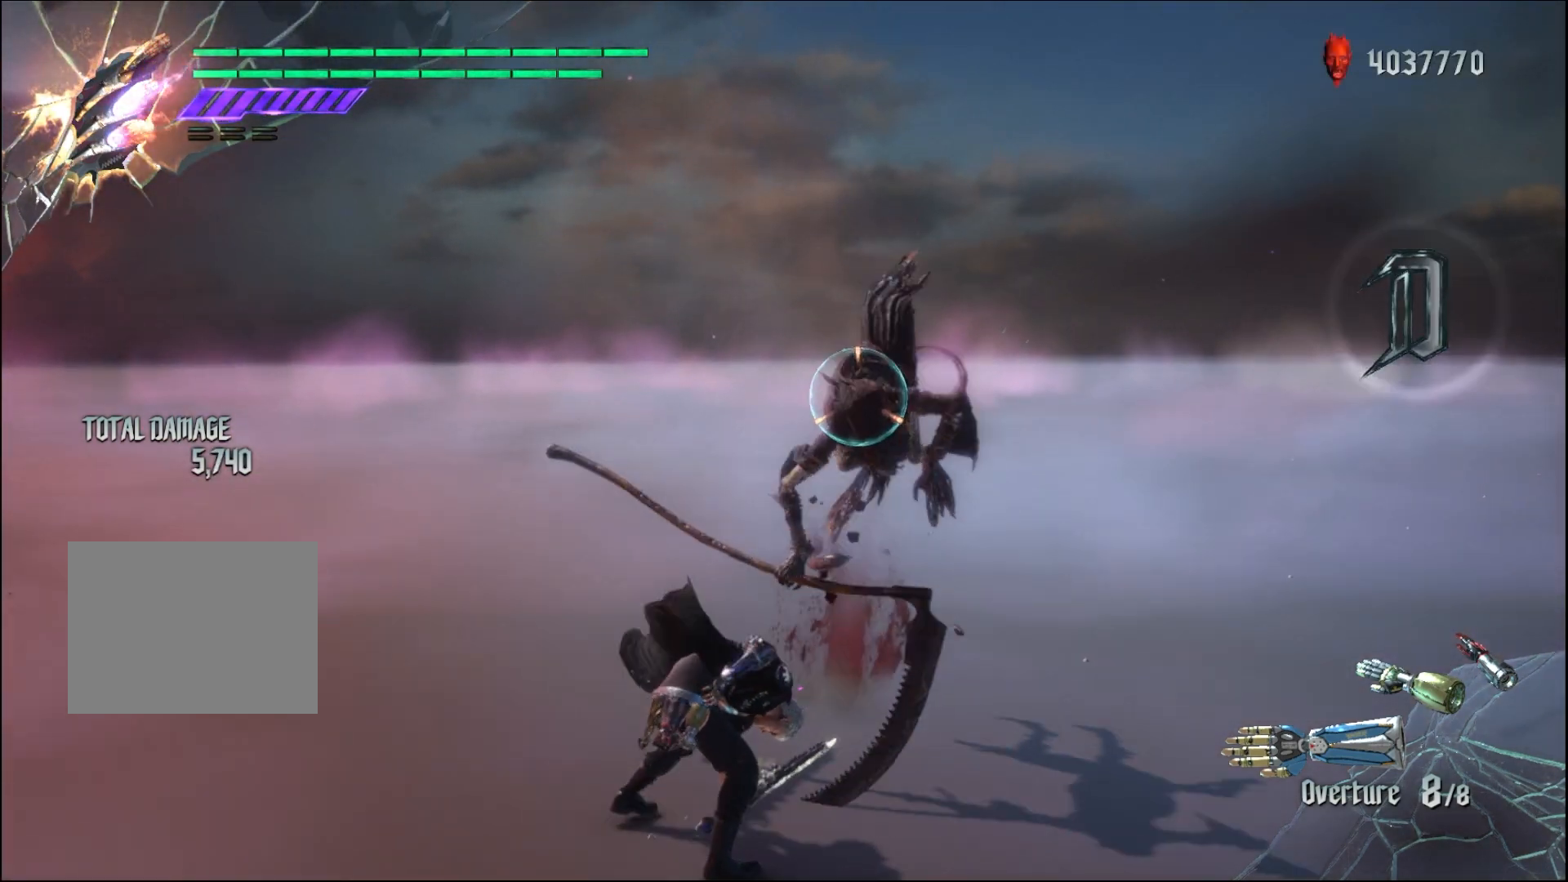
{"buttons": ["R1"], "left_stick": "center", "right_stick": "center", "events": []}
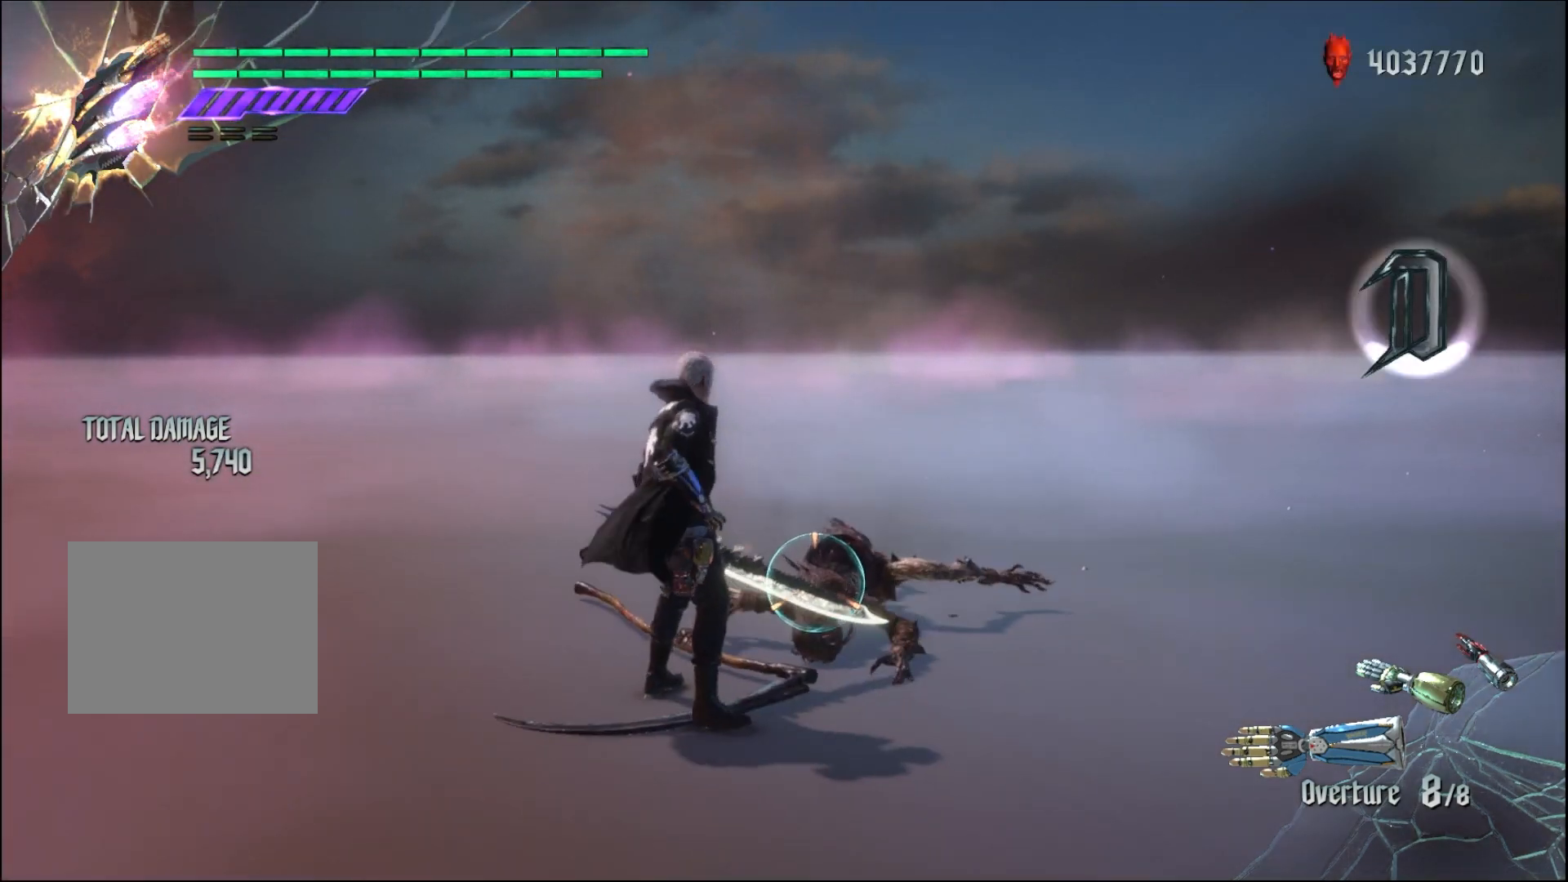
{"buttons": ["R1"], "left_stick": "center", "right_stick": "center", "events": []}
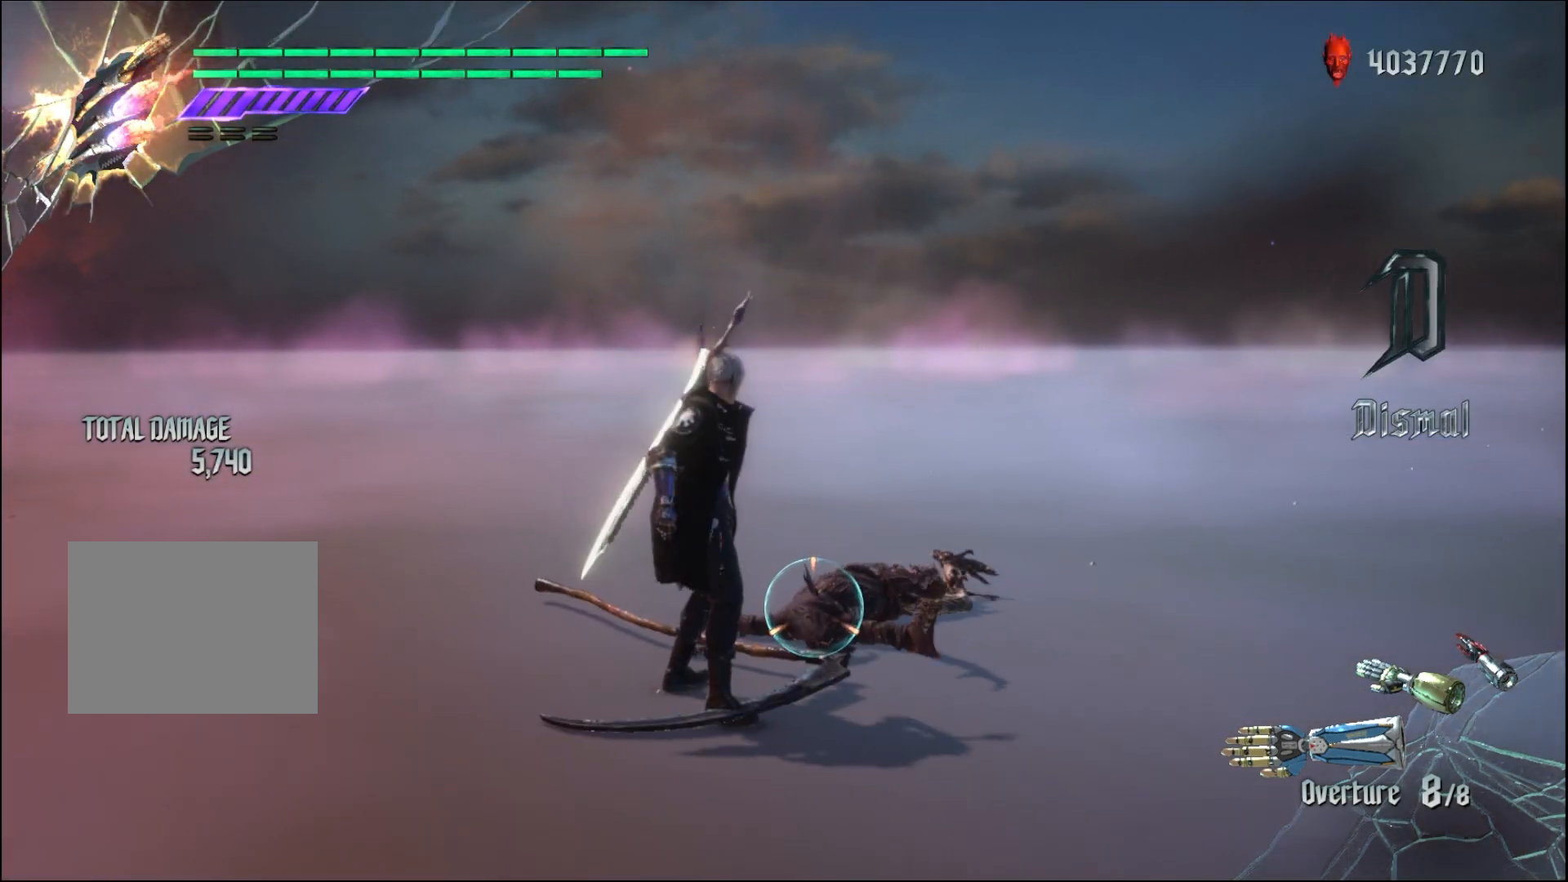
{"buttons": ["R1"], "left_stick": "center", "right_stick": "center", "events": []}
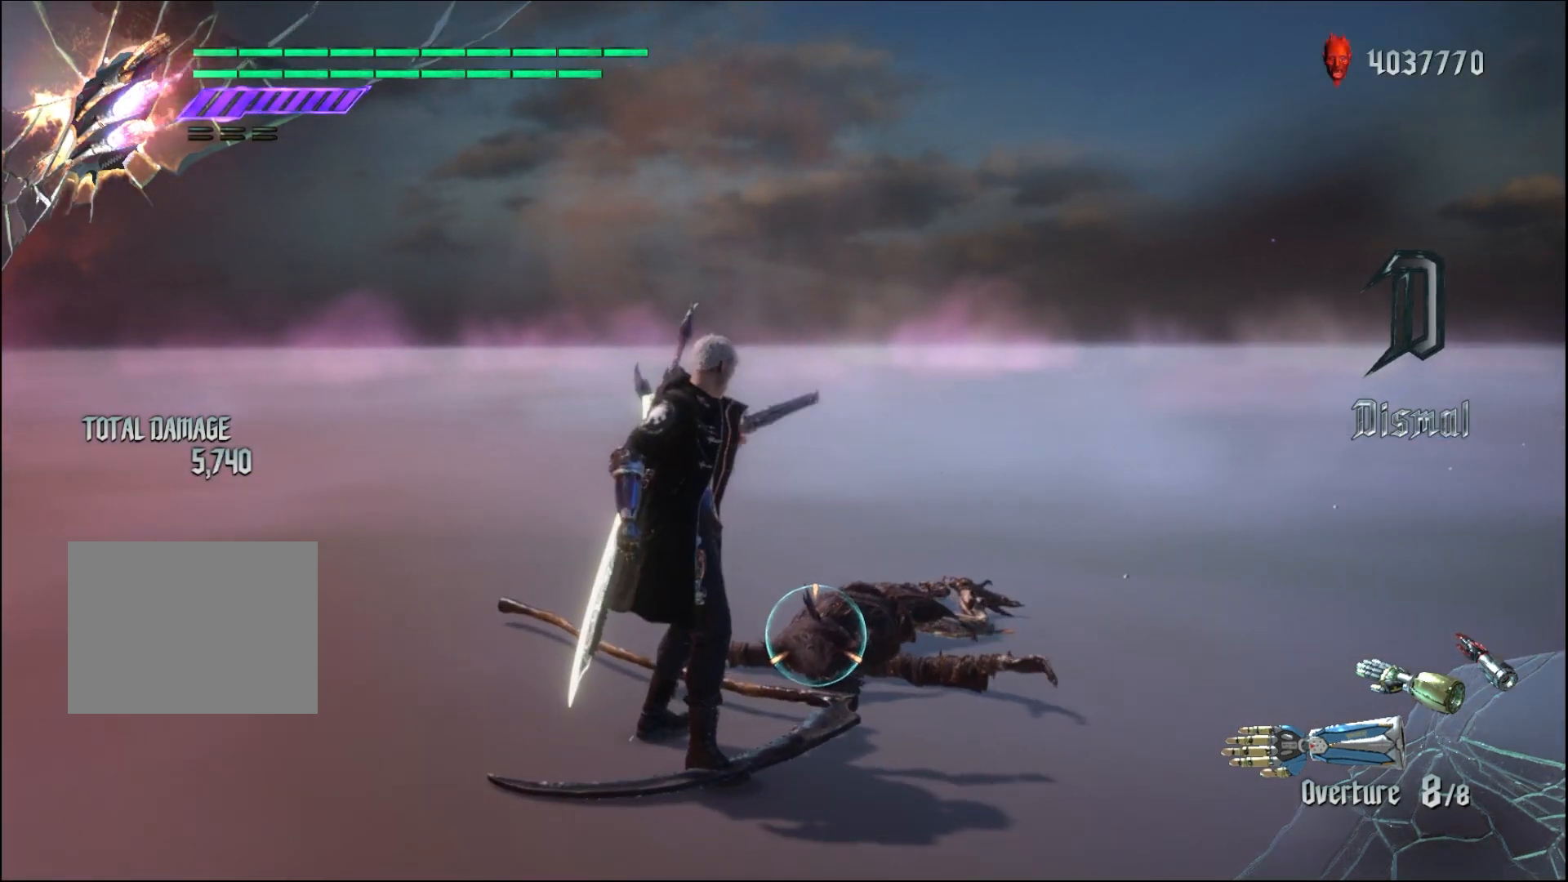
{"buttons": ["R1"], "left_stick": "down-left", "right_stick": "center", "events": [[33, "left_stick", "down-left"]]}
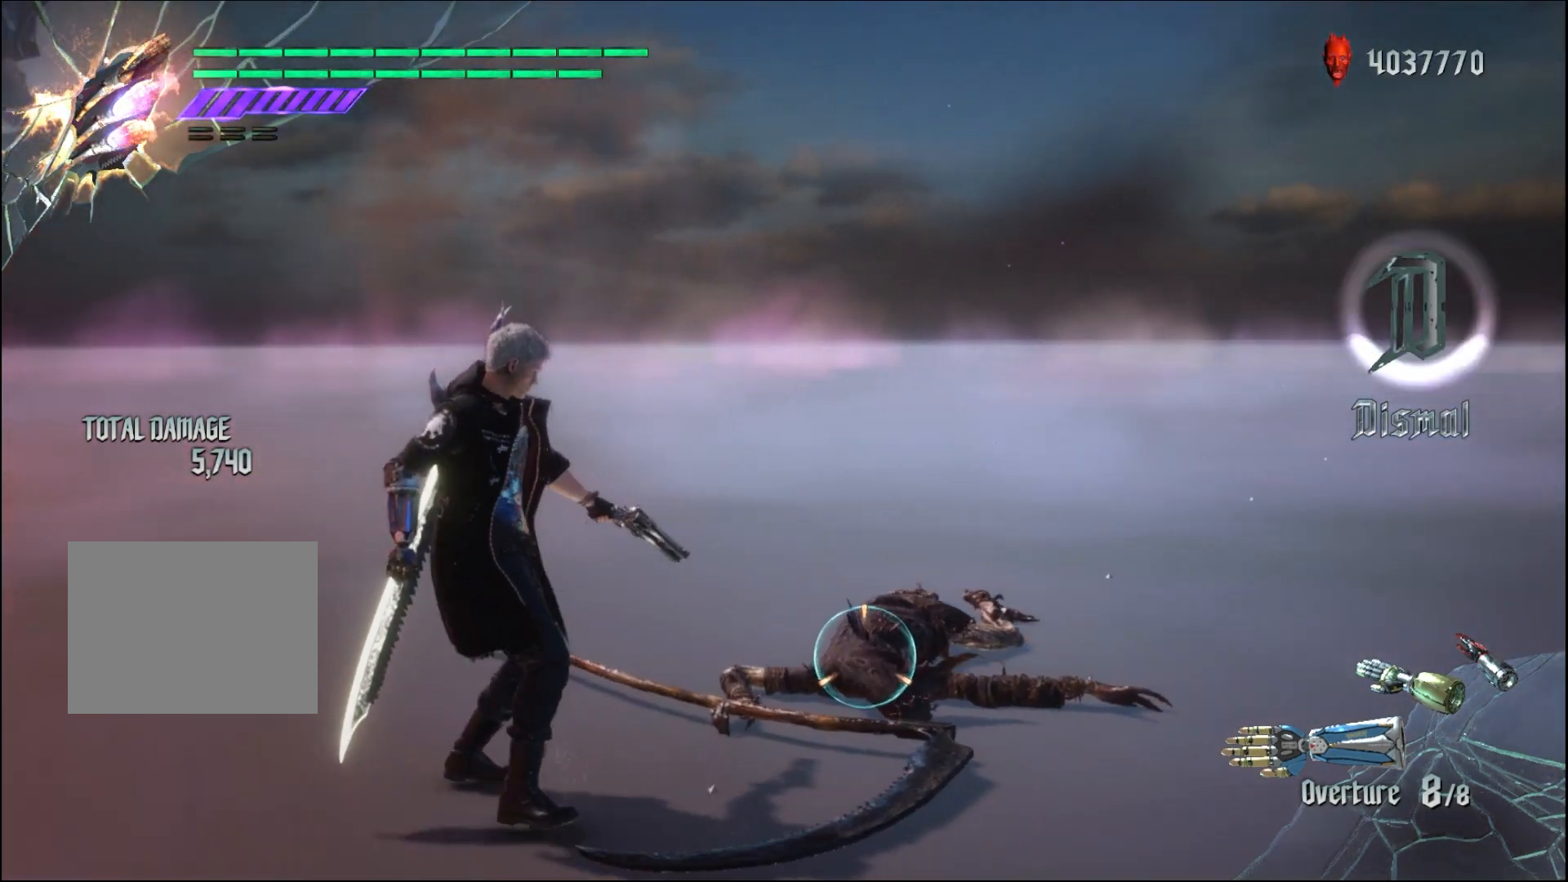
{"buttons": ["R1"], "left_stick": "up", "right_stick": "center", "events": [[333, "left_stick", "up"]]}
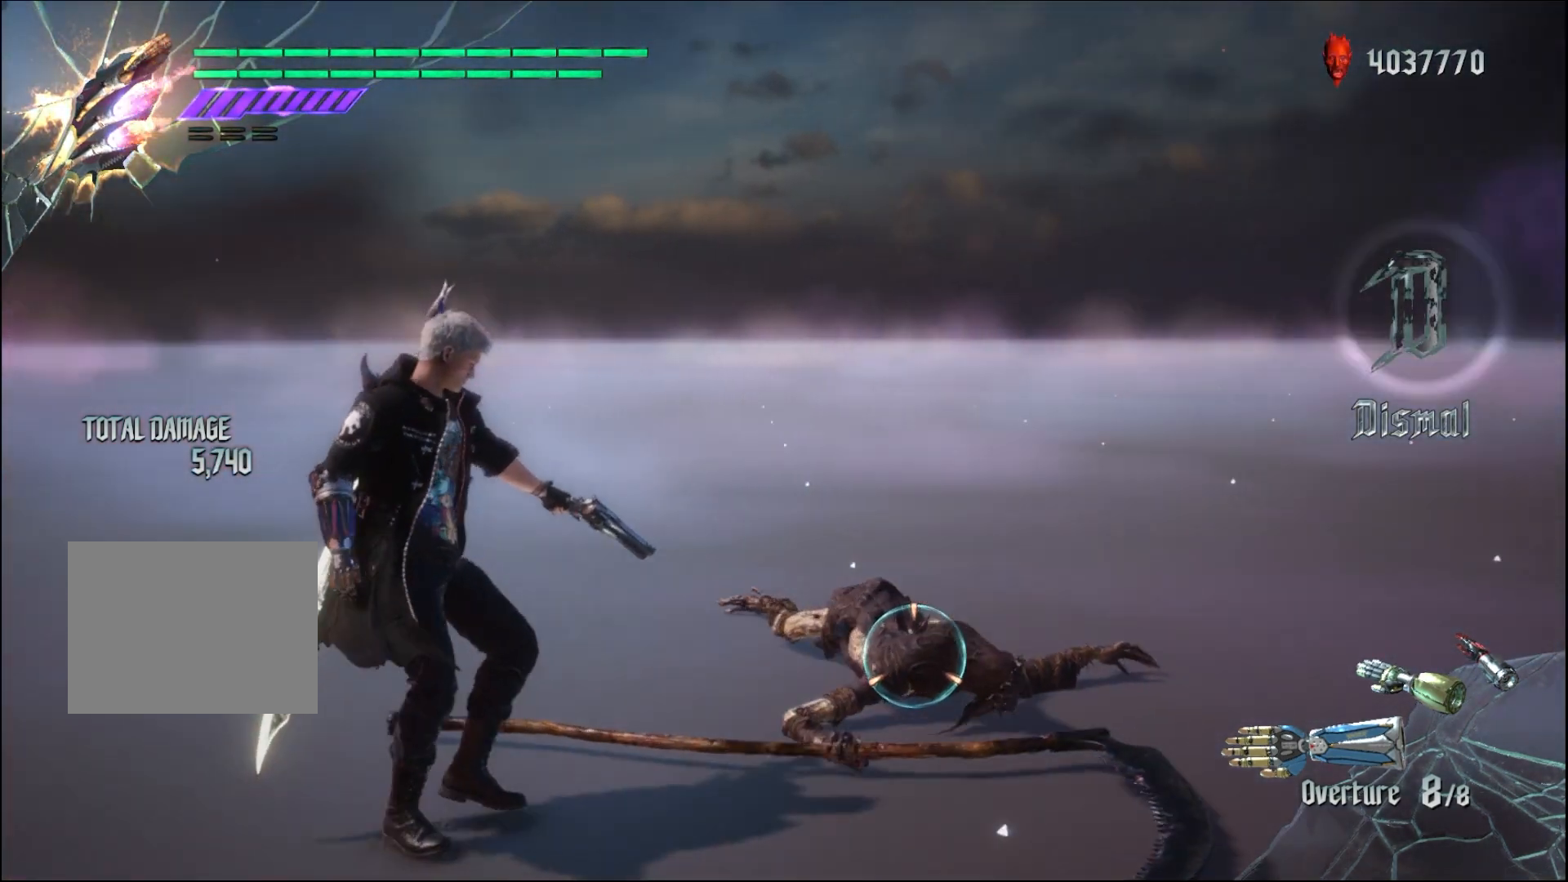
{"buttons": ["R1"], "left_stick": "center", "right_stick": "center", "events": [[67, "left_stick", "center"]]}
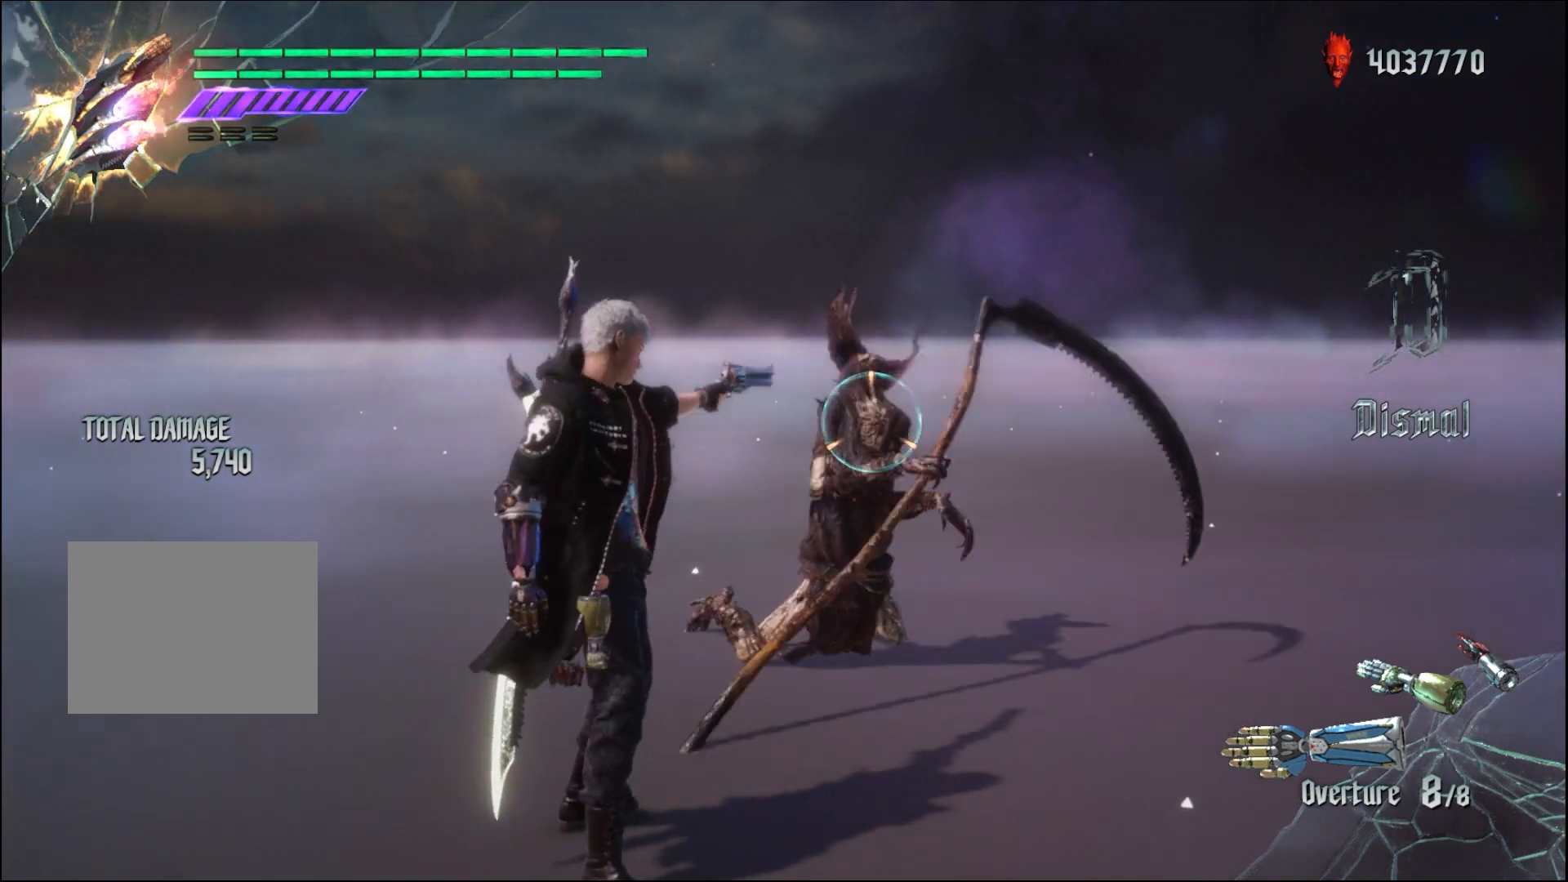
{"buttons": ["R1"], "left_stick": "center", "right_stick": "center", "events": []}
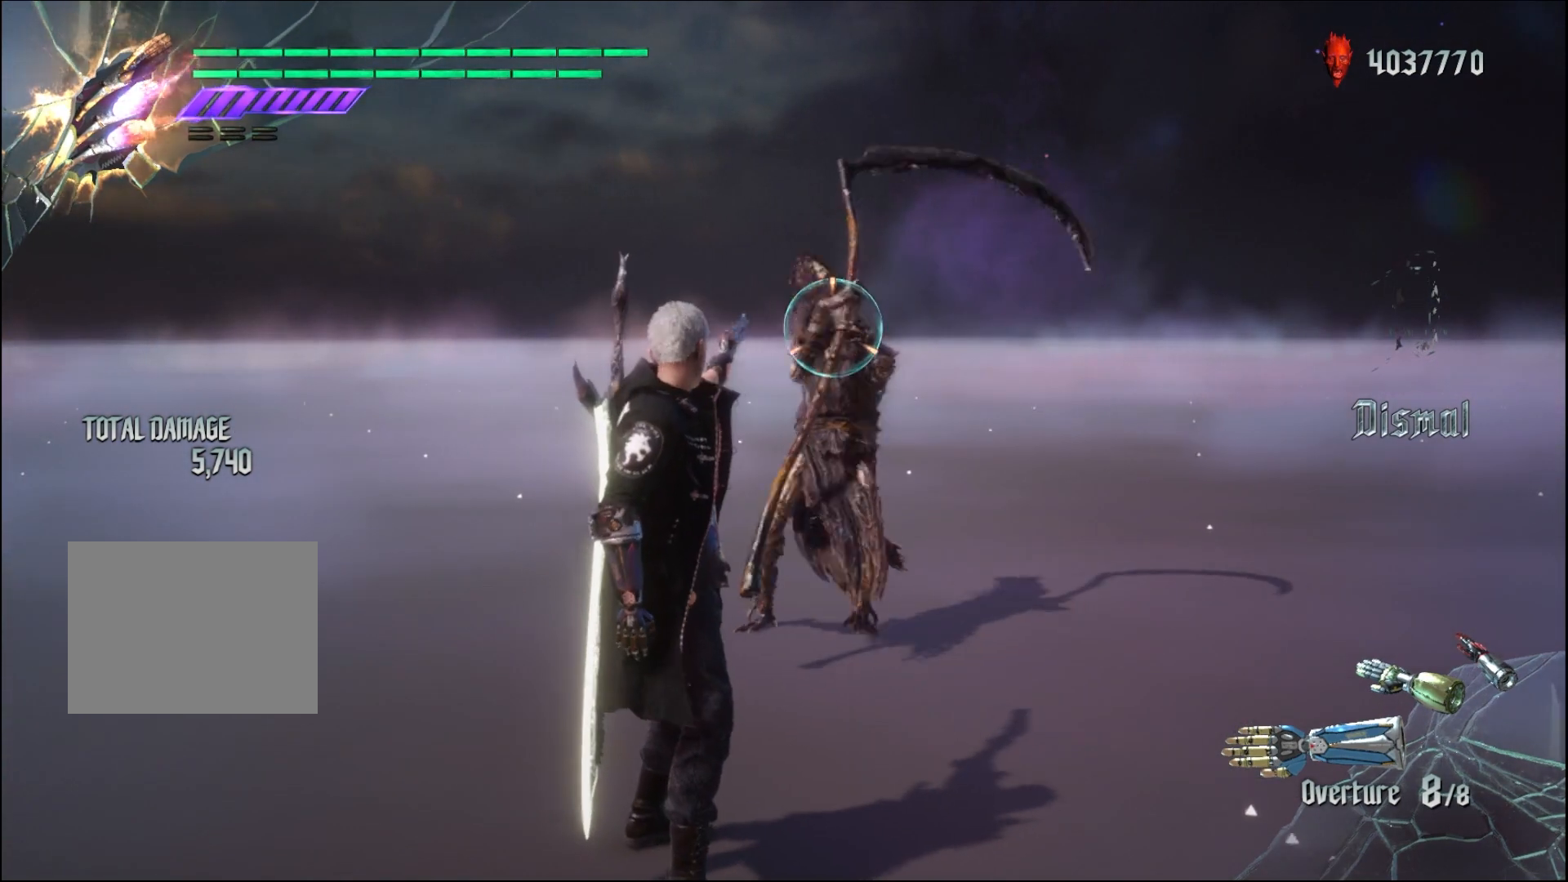
{"buttons": ["R1"], "left_stick": "down", "right_stick": "center", "events": [[333, "left_stick", "down"]]}
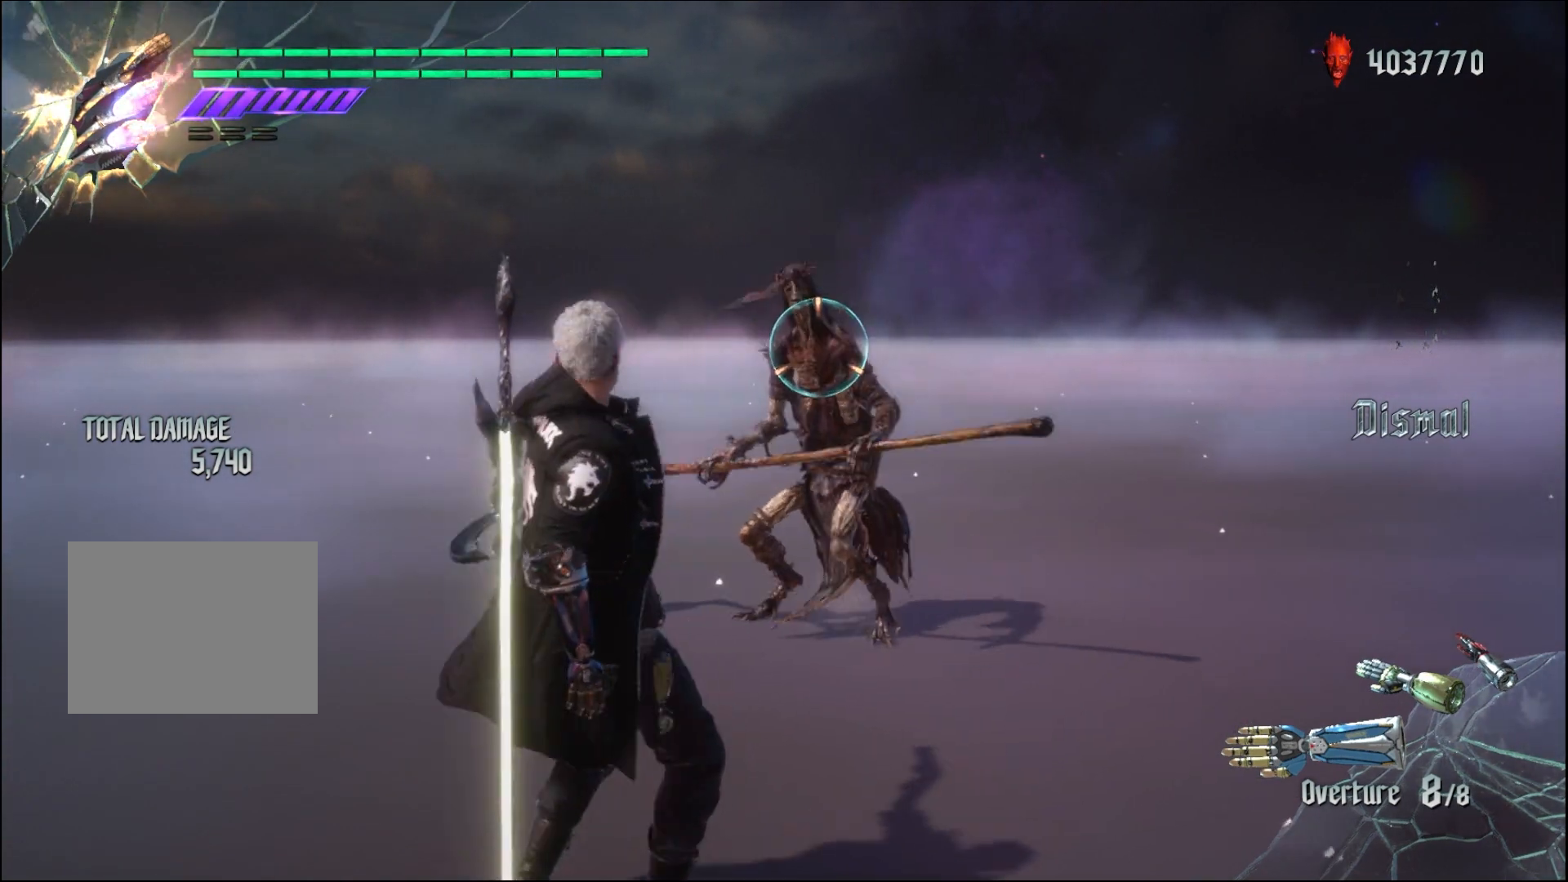
{"buttons": ["R1"], "left_stick": "down-left", "right_stick": "center", "events": [[267, "left_stick", "down-left"]]}
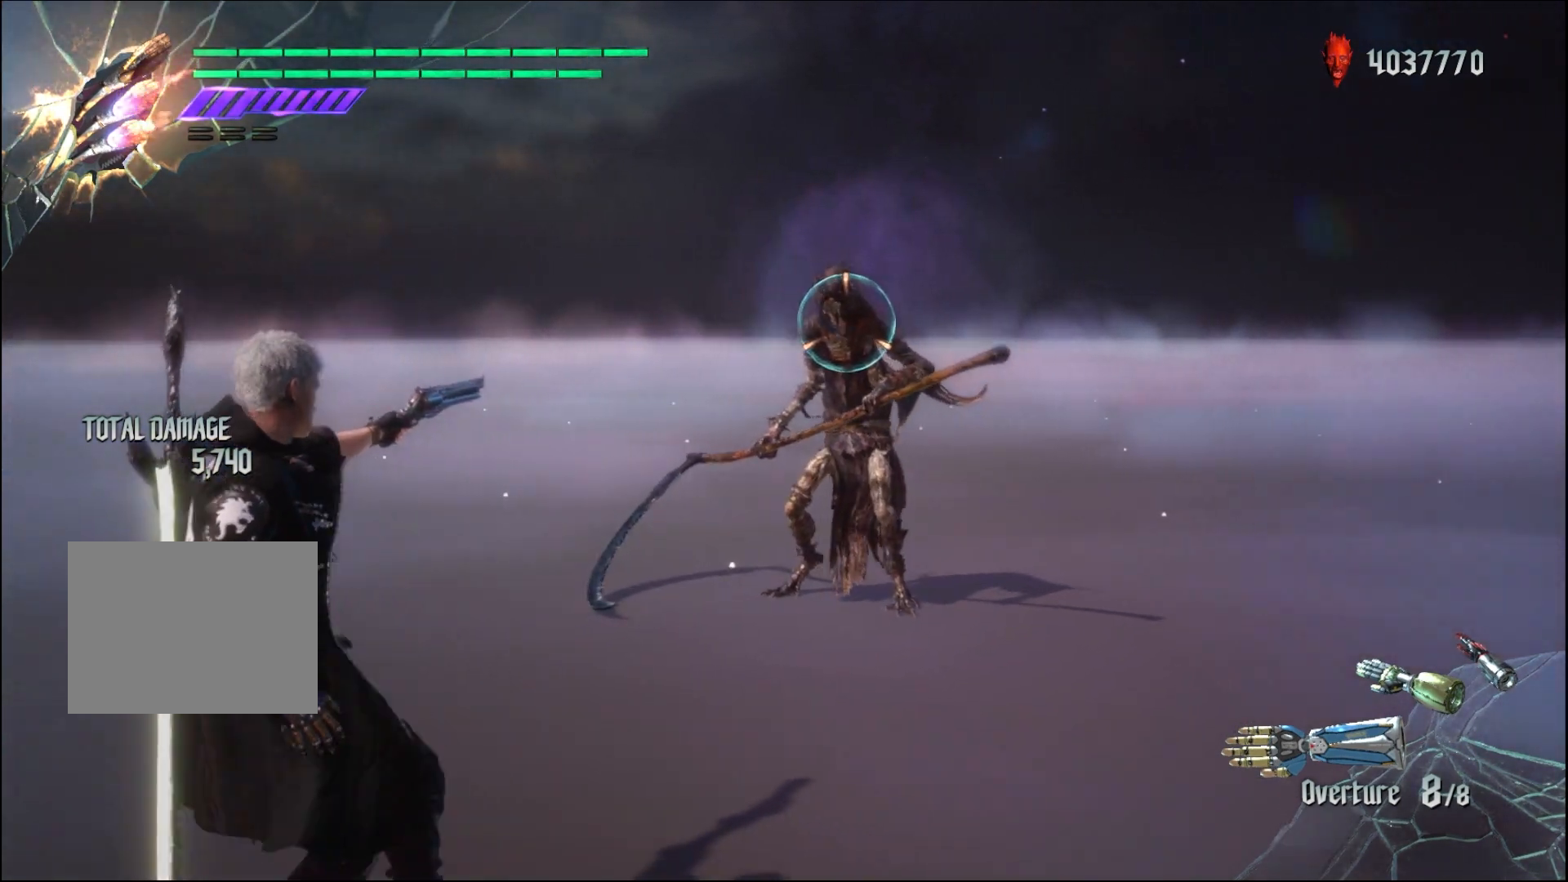
{"buttons": ["Y", "R1"], "left_stick": "up", "right_stick": "center", "events": [[133, "left_stick", "center"], [433, "left_stick", "up"], [500, "Y", "down"]]}
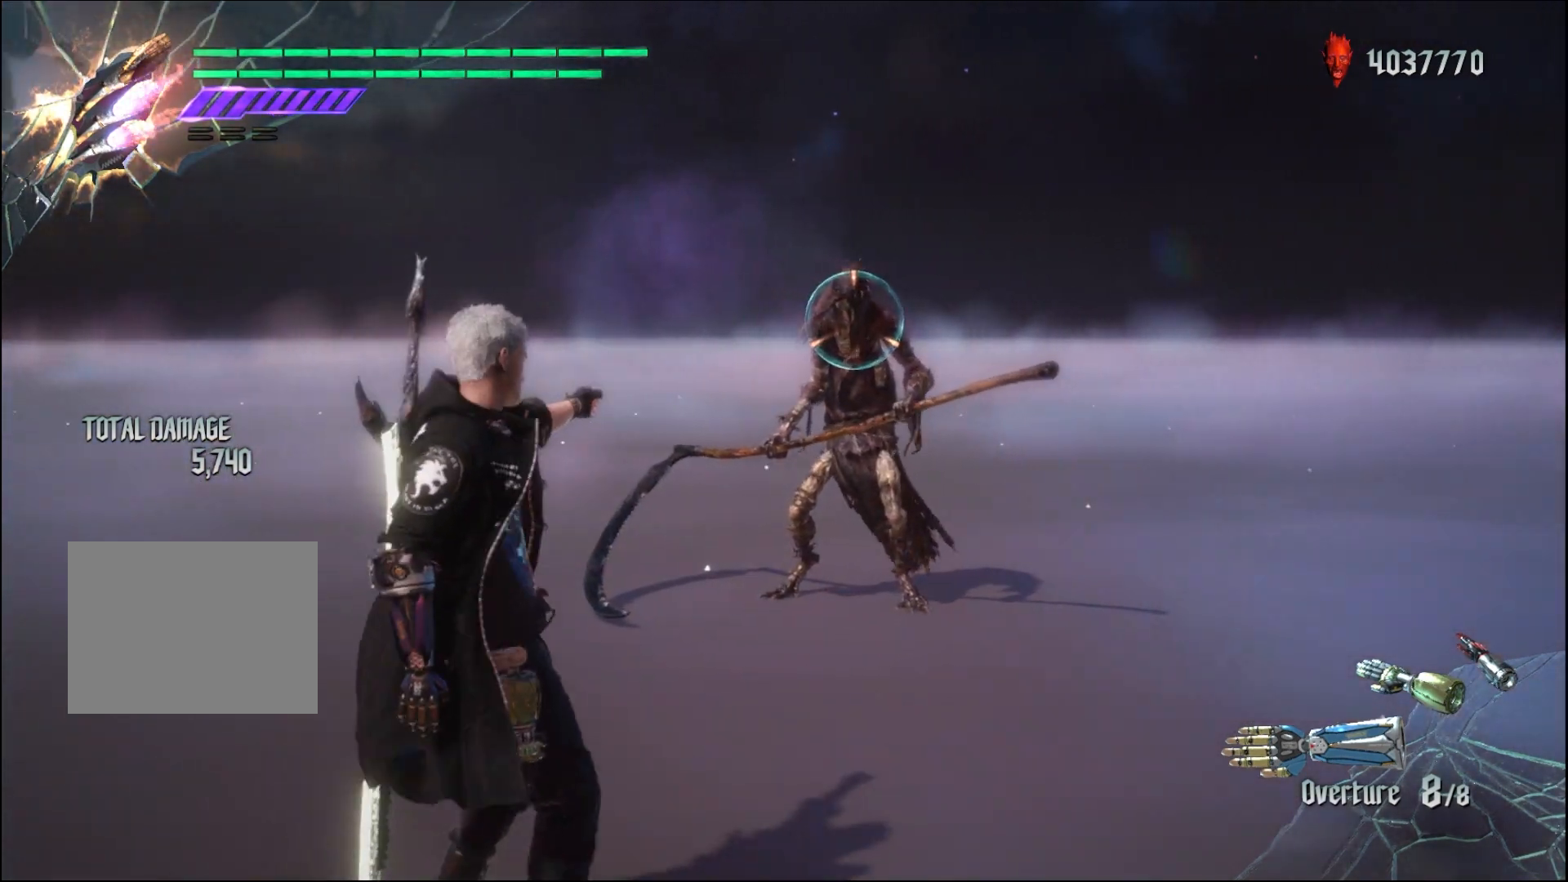
{"buttons": ["R1"], "left_stick": "center", "right_stick": "center", "events": [[100, "Y", "up"], [333, "left_stick", "center"]]}
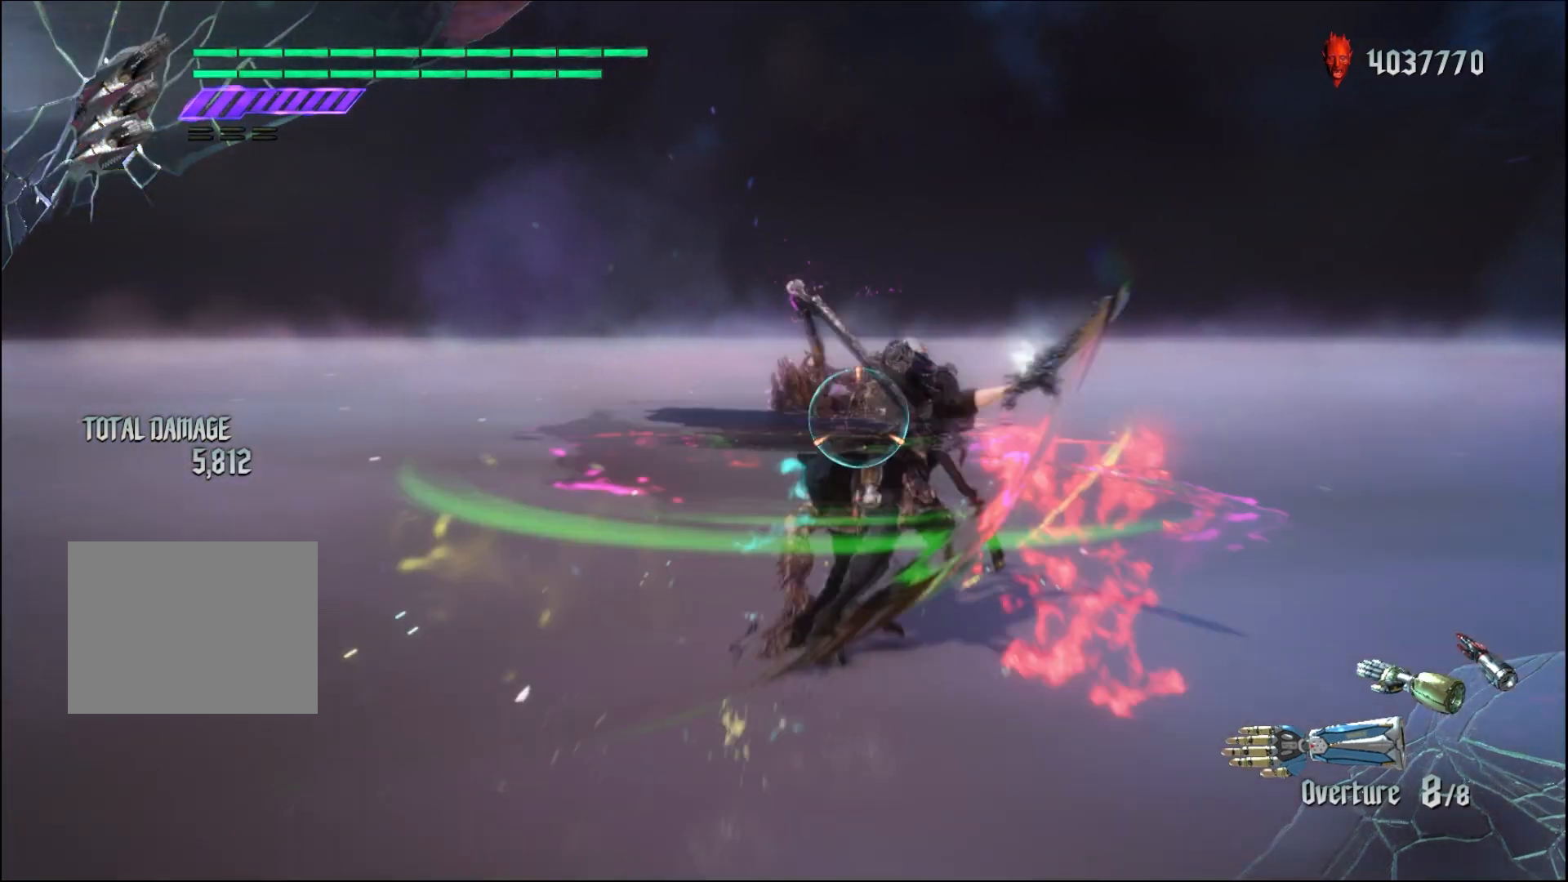
{"buttons": ["R1"], "left_stick": "center", "right_stick": "center", "events": []}
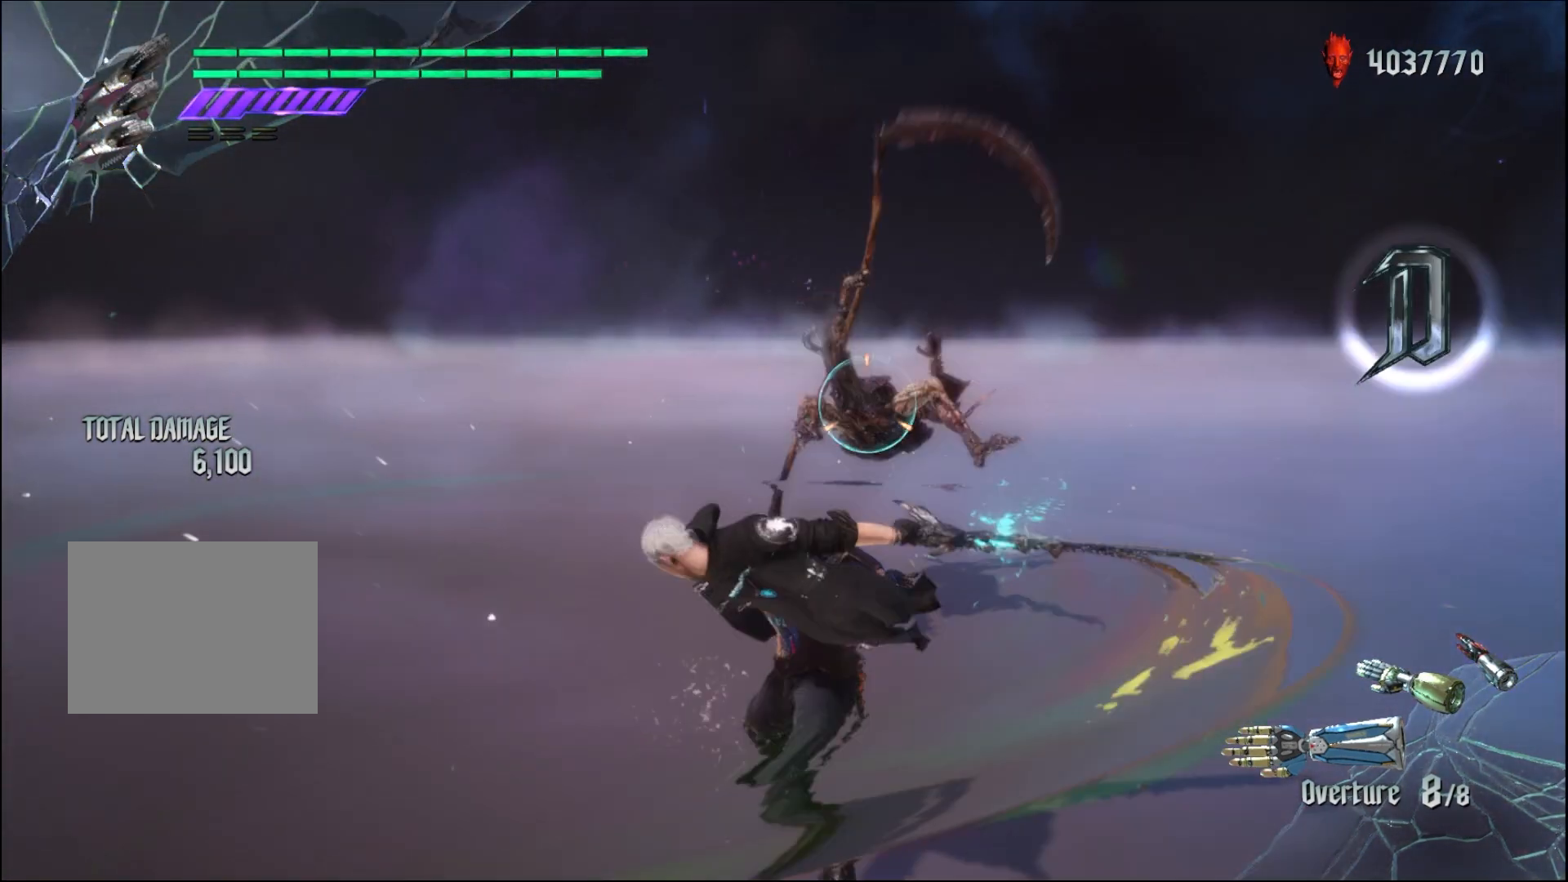
{"buttons": [], "left_stick": "up", "right_stick": "center", "events": [[67, "R1", "up"], [333, "left_stick", "up"]]}
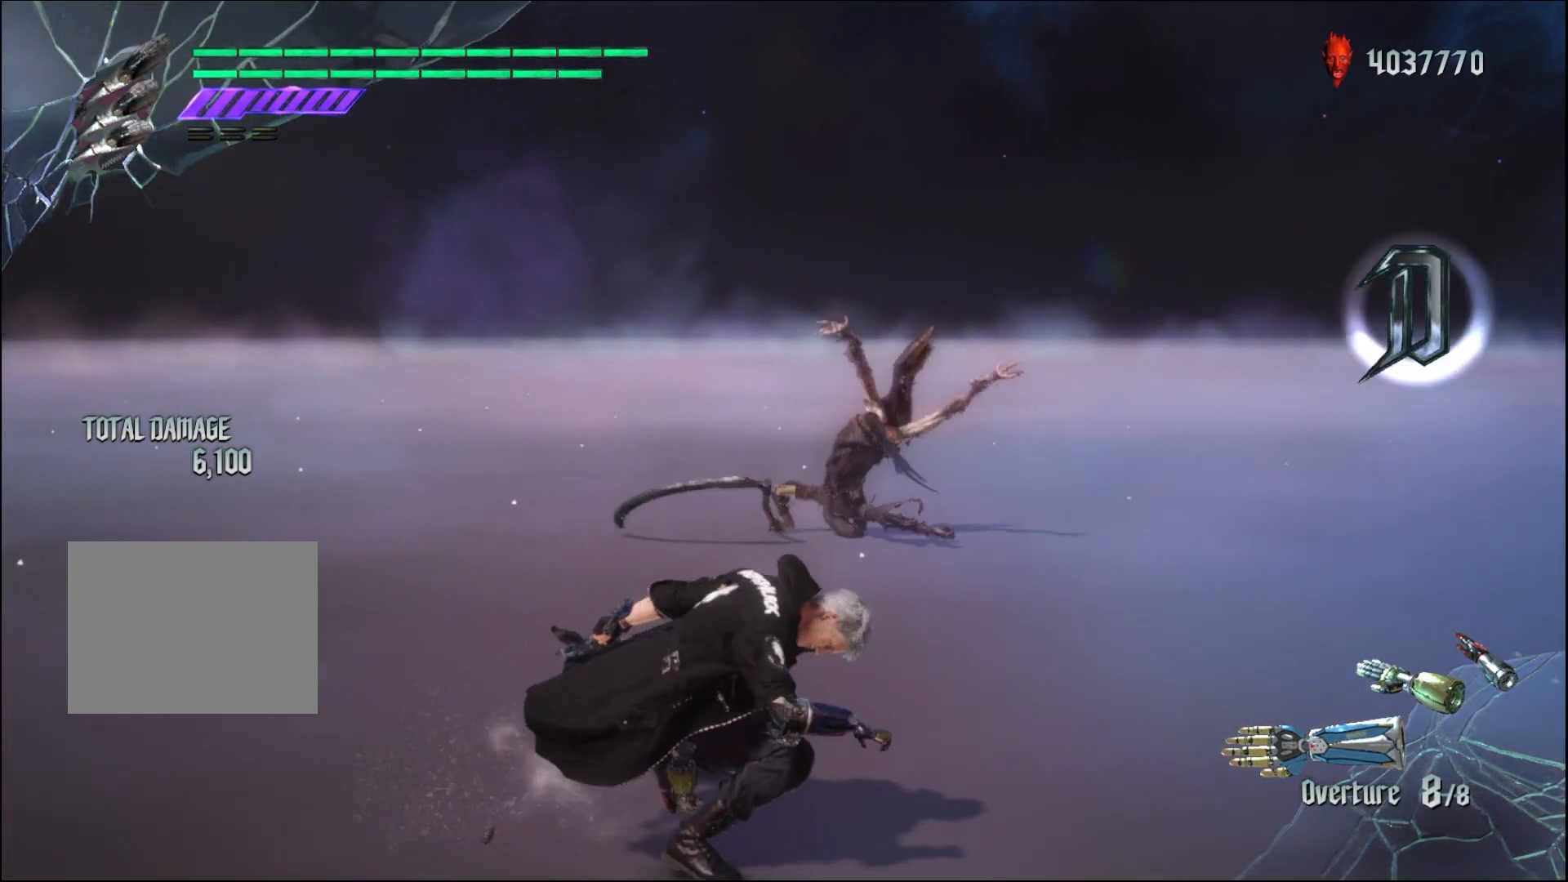
{"buttons": [], "left_stick": "up", "right_stick": "center", "events": []}
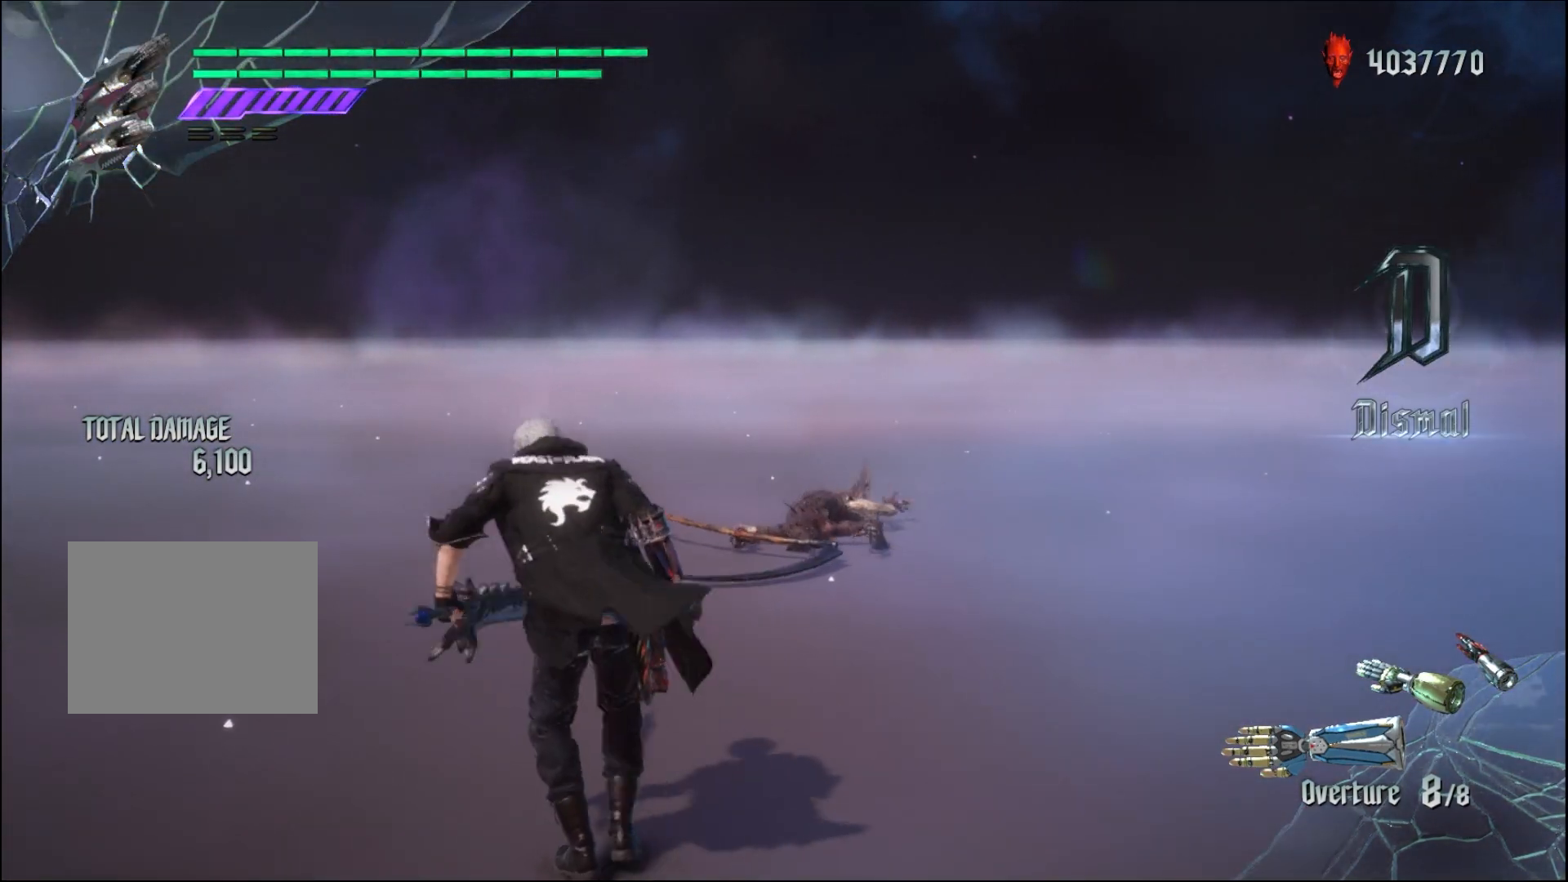
{"buttons": ["Y"], "left_stick": "center", "right_stick": "center", "events": [[200, "Y", "down"], [200, "left_stick", "center"]]}